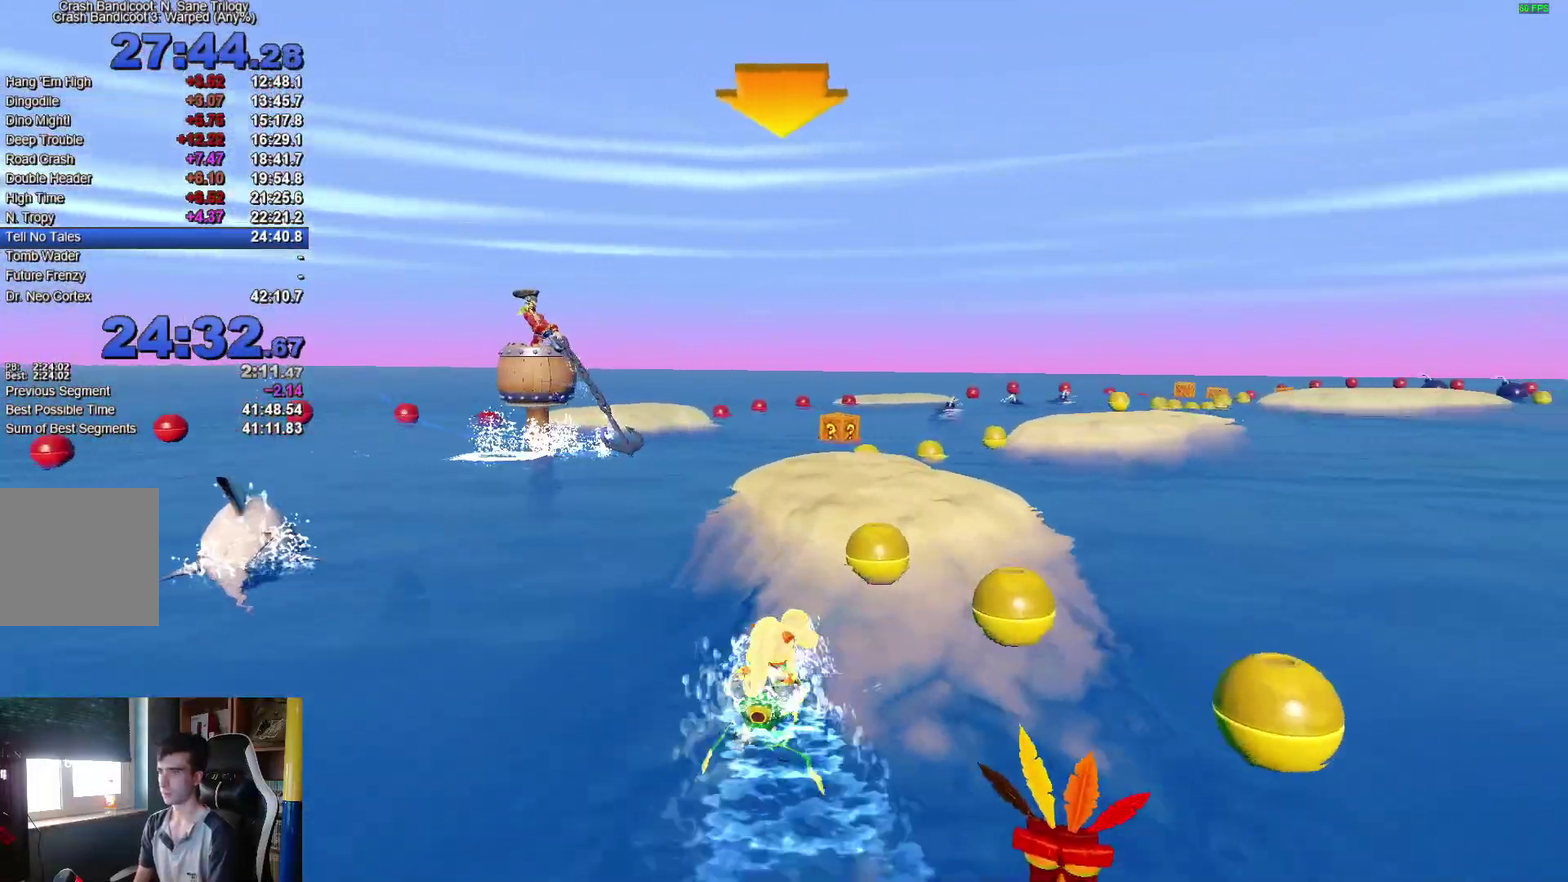
Gameplay with a controller (Xbox layout); each line is a JSON object with the inputs held at the frame after it. "events" lists button and stick changes between this image and that frame as [ms after this image, input, new state], when the widget could be followed in between.
{"buttons": ["A"], "left_stick": "right", "right_stick": "center", "events": [[167, "left_stick", "center"], [250, "left_stick", "right"]]}
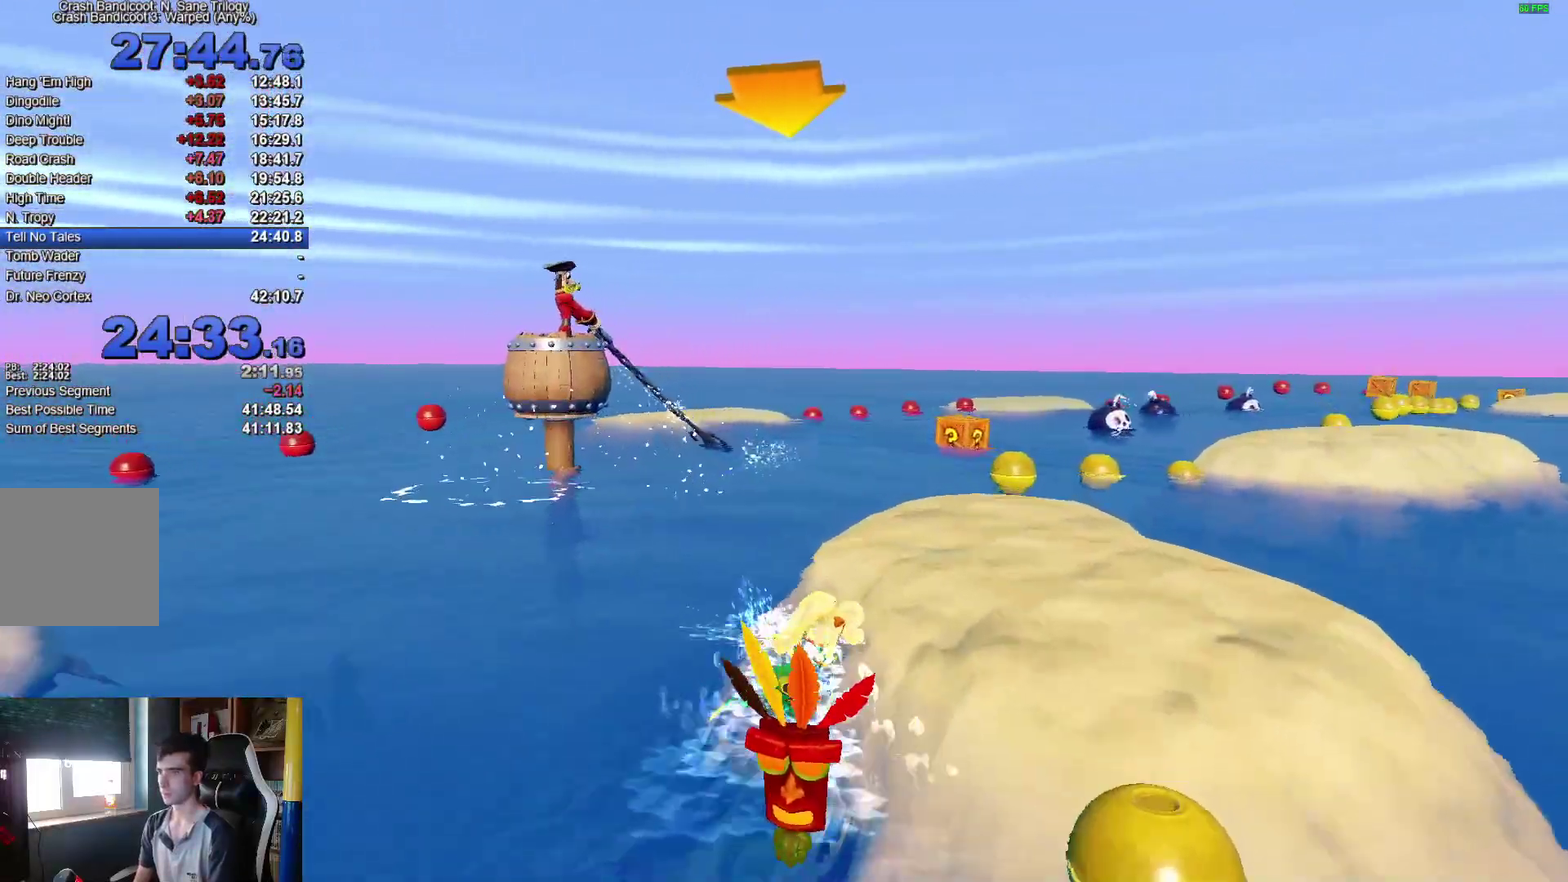
{"buttons": ["A"], "left_stick": "right", "right_stick": "center", "events": []}
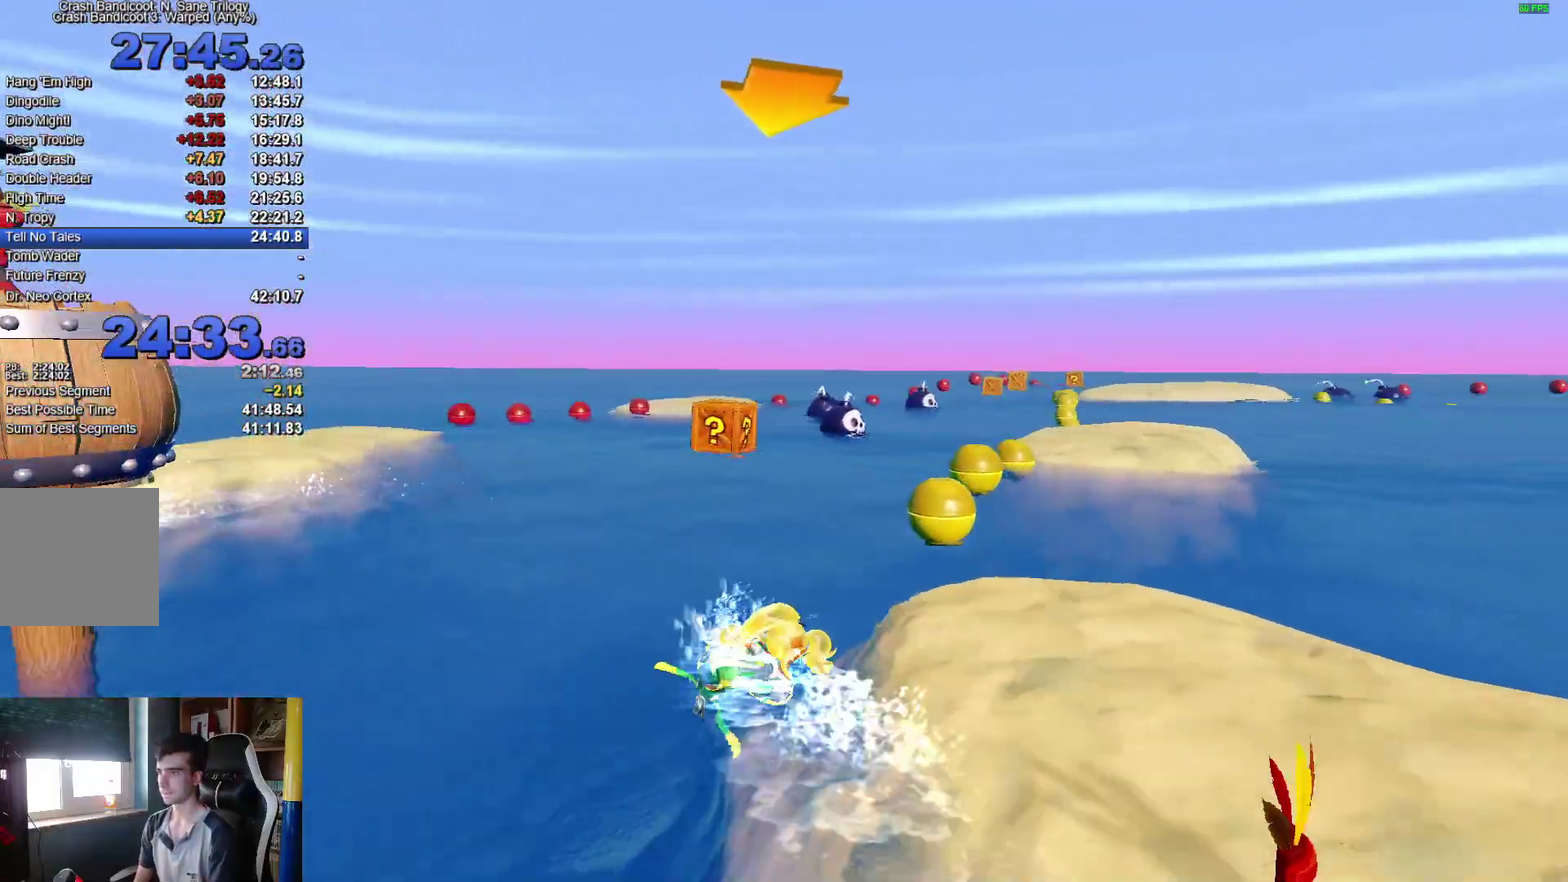
{"buttons": ["A"], "left_stick": "right", "right_stick": "center", "events": []}
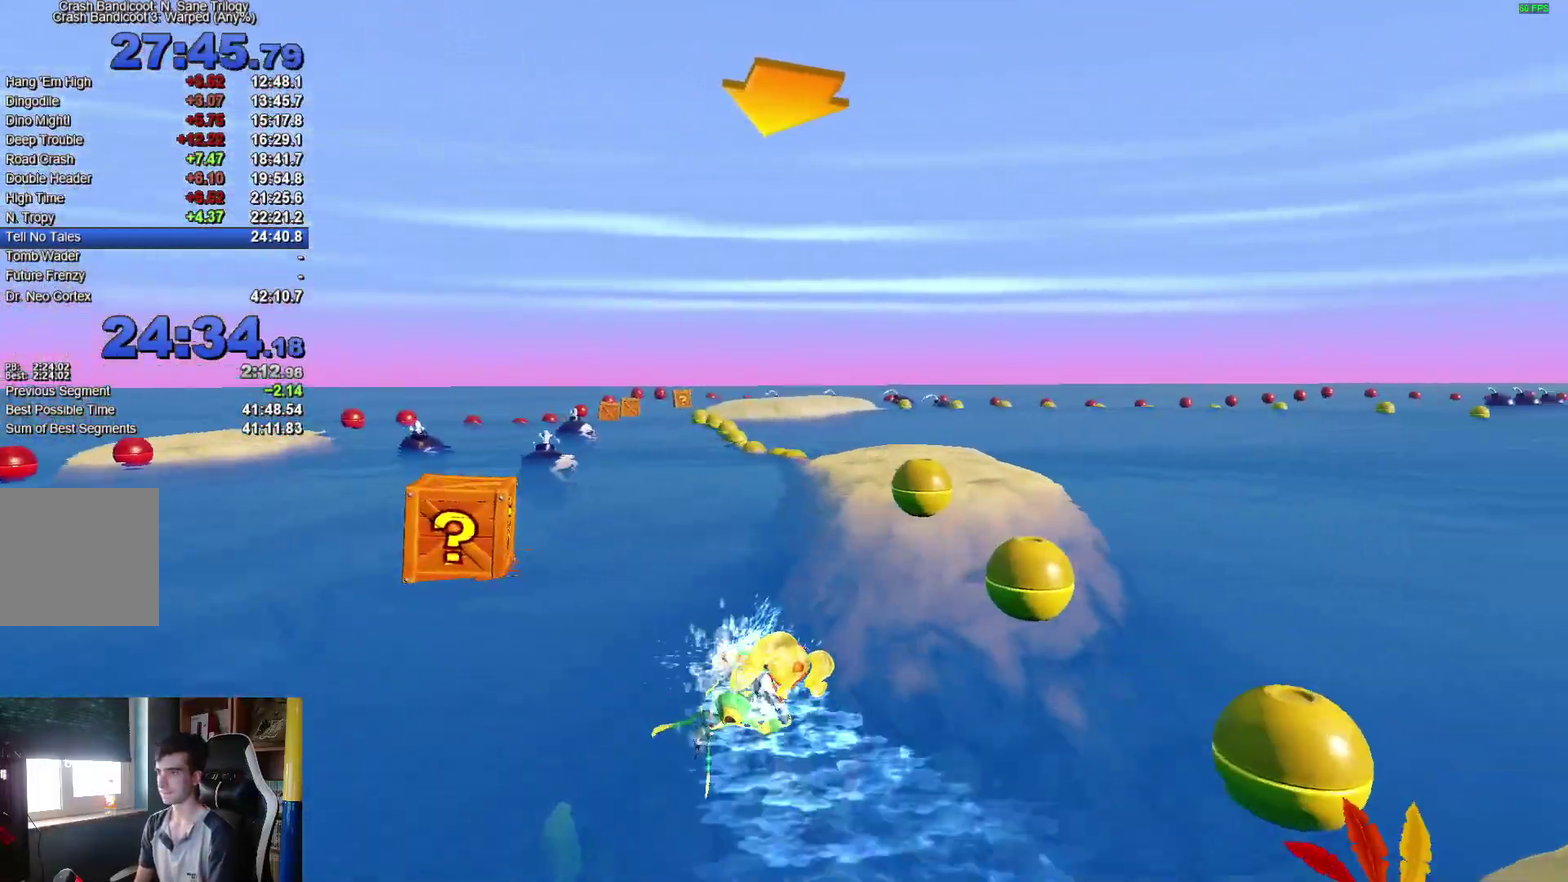
{"buttons": ["A"], "left_stick": "left", "right_stick": "center", "events": [[50, "left_stick", "center"], [100, "left_stick", "left"]]}
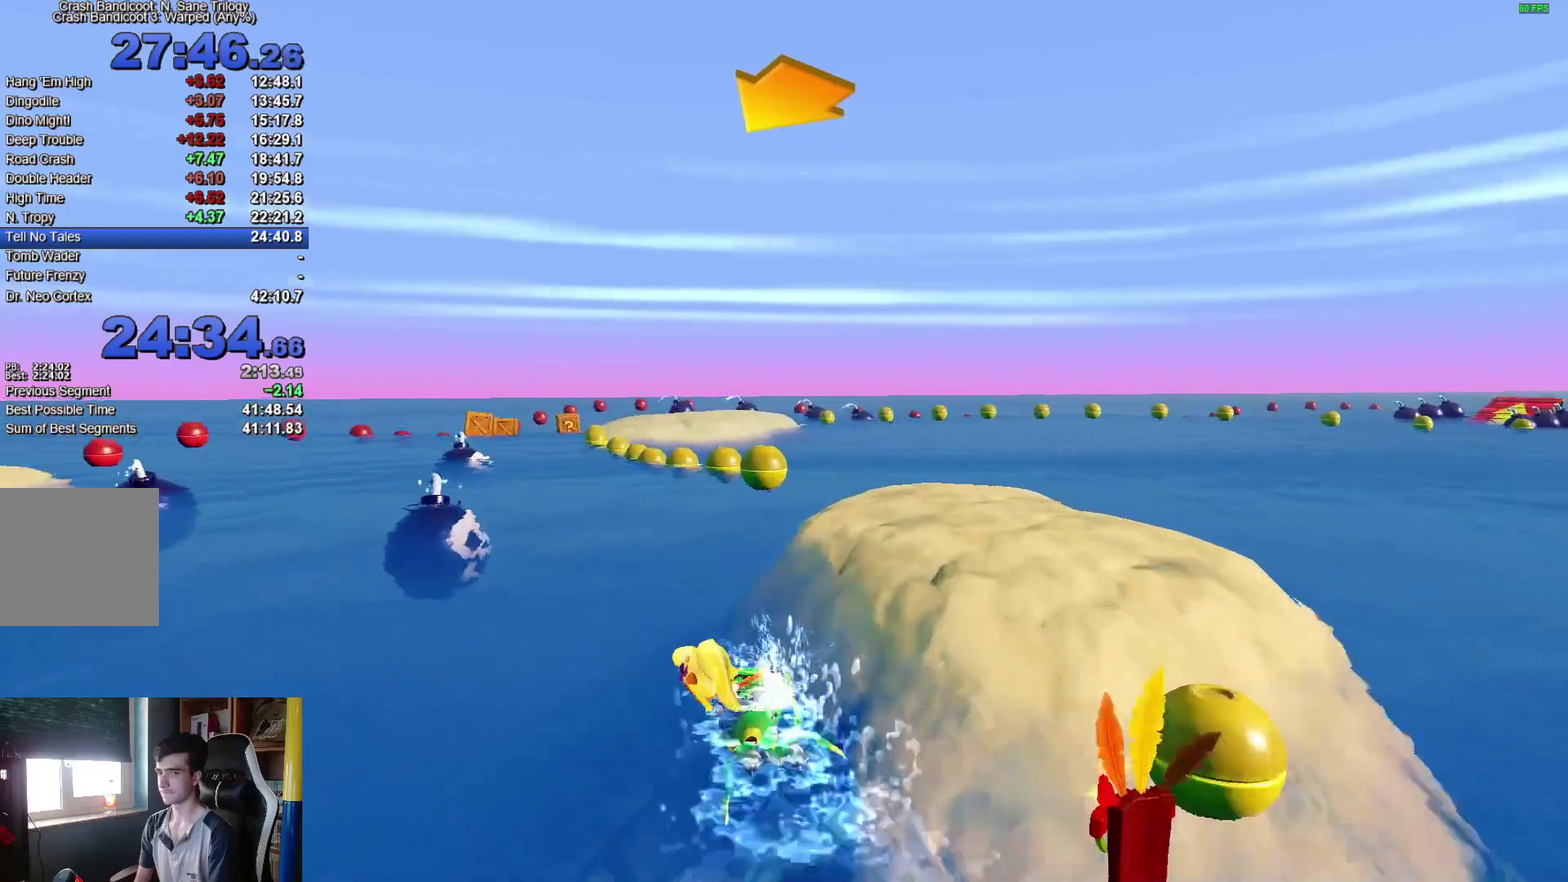
{"buttons": ["A"], "left_stick": "right", "right_stick": "center", "events": [[183, "left_stick", "center"], [283, "left_stick", "right"]]}
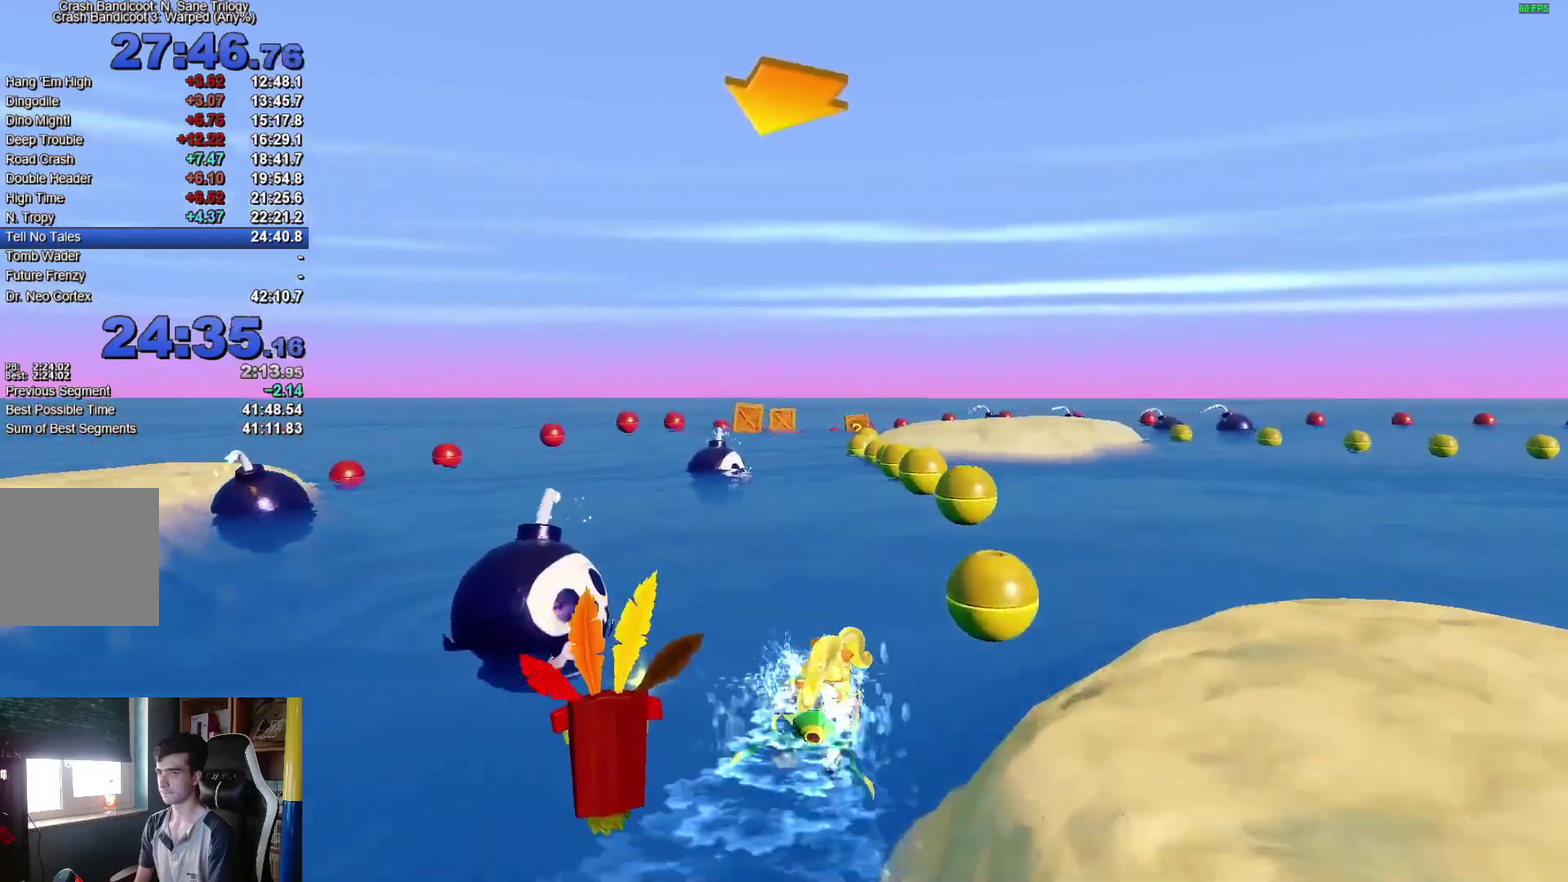
{"buttons": ["A"], "left_stick": "left", "right_stick": "center", "events": [[83, "left_stick", "center"], [150, "left_stick", "left"]]}
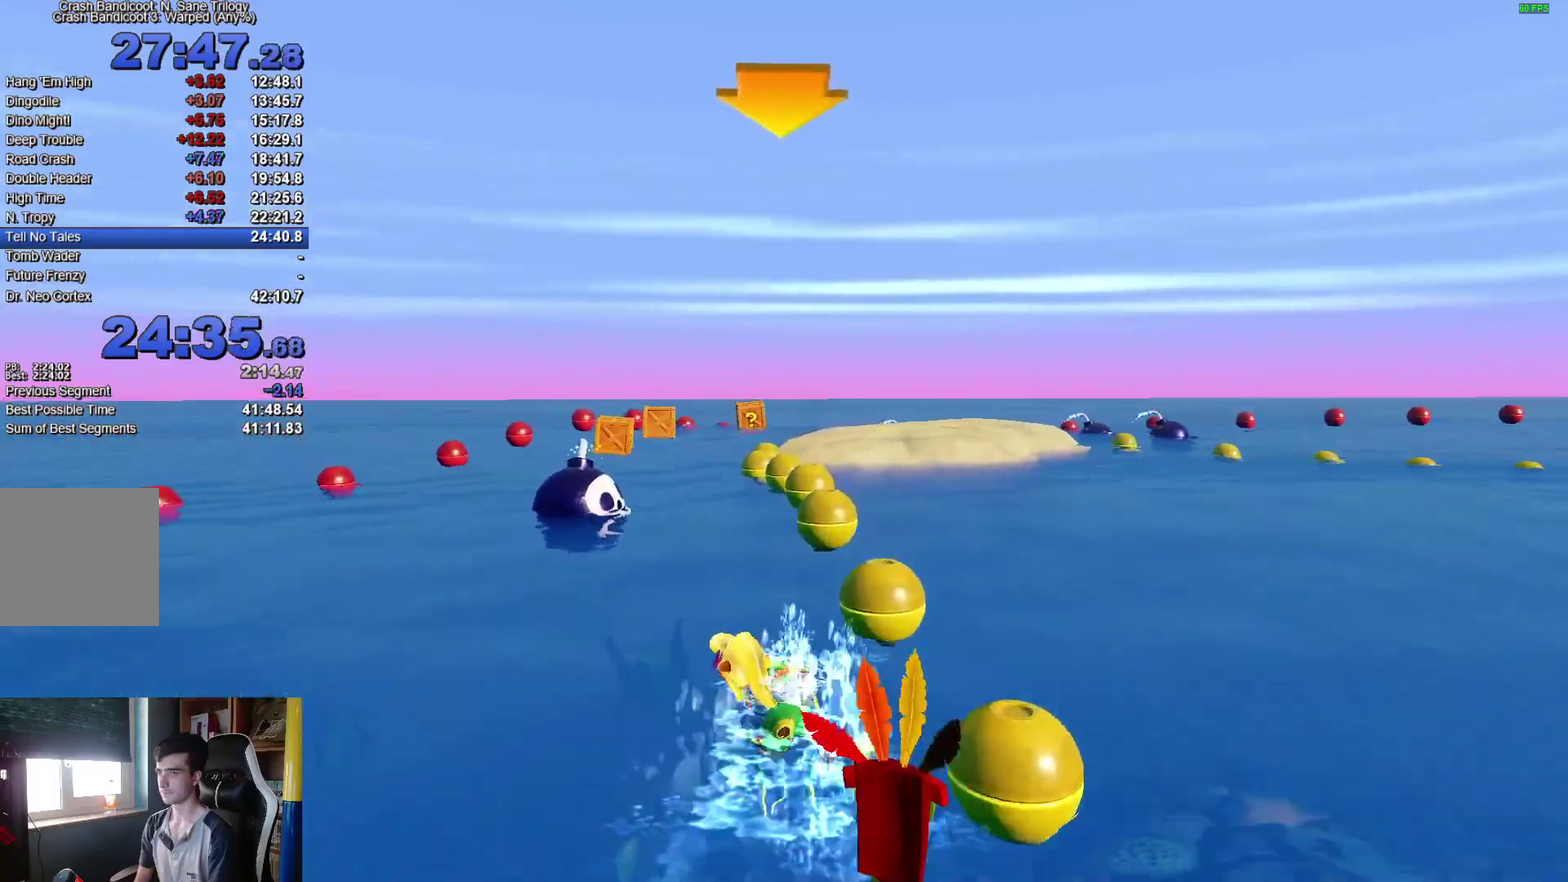
{"buttons": ["A"], "left_stick": "right", "right_stick": "center", "events": [[133, "left_stick", "center"], [417, "left_stick", "right"]]}
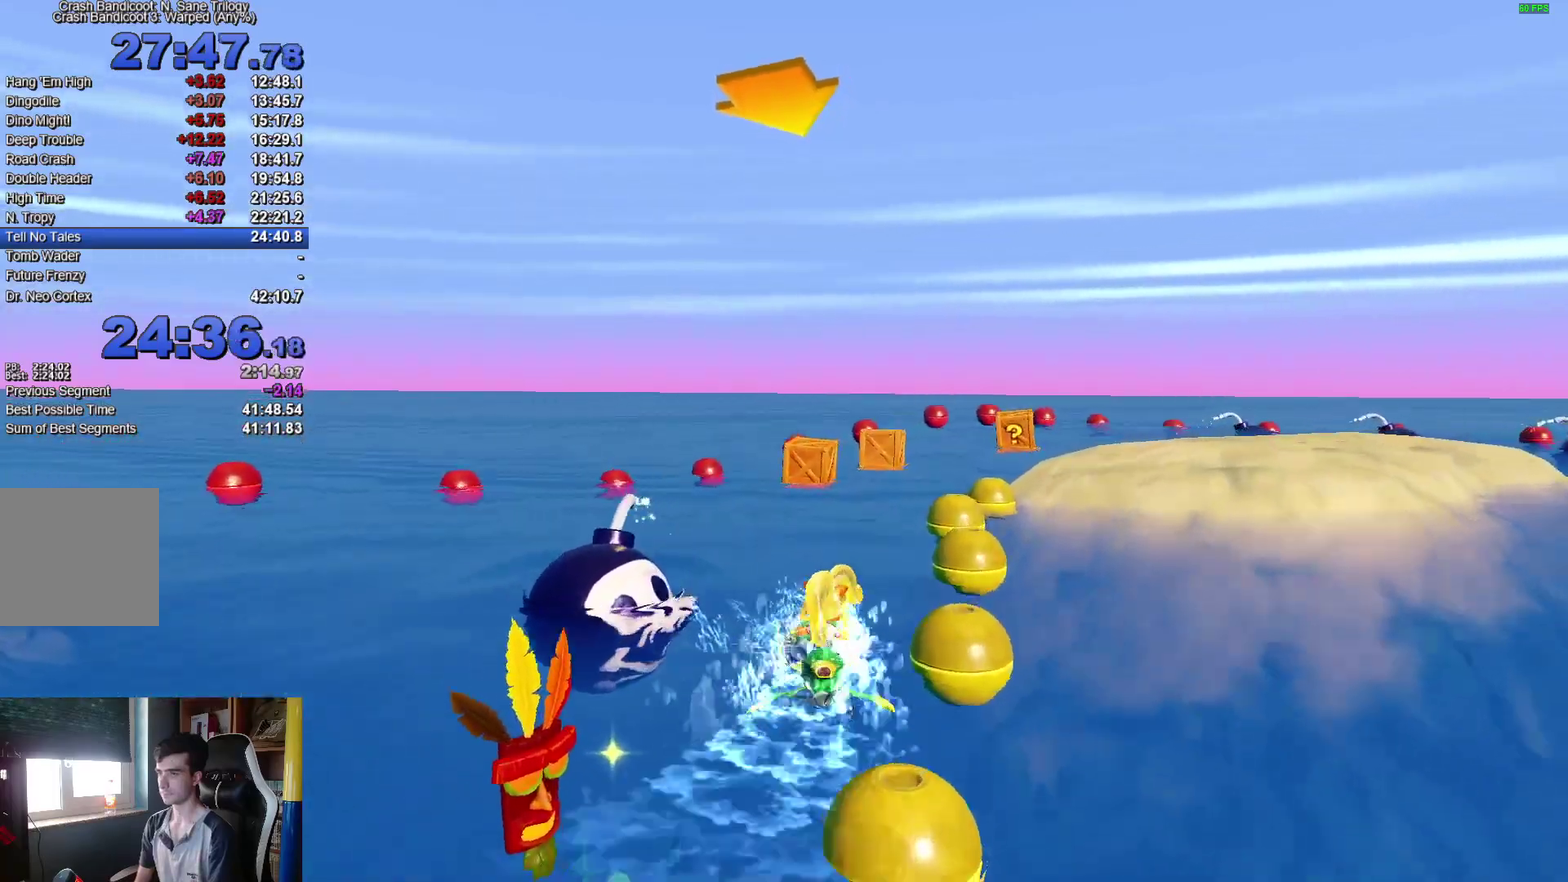
{"buttons": ["A"], "left_stick": "right", "right_stick": "center", "events": []}
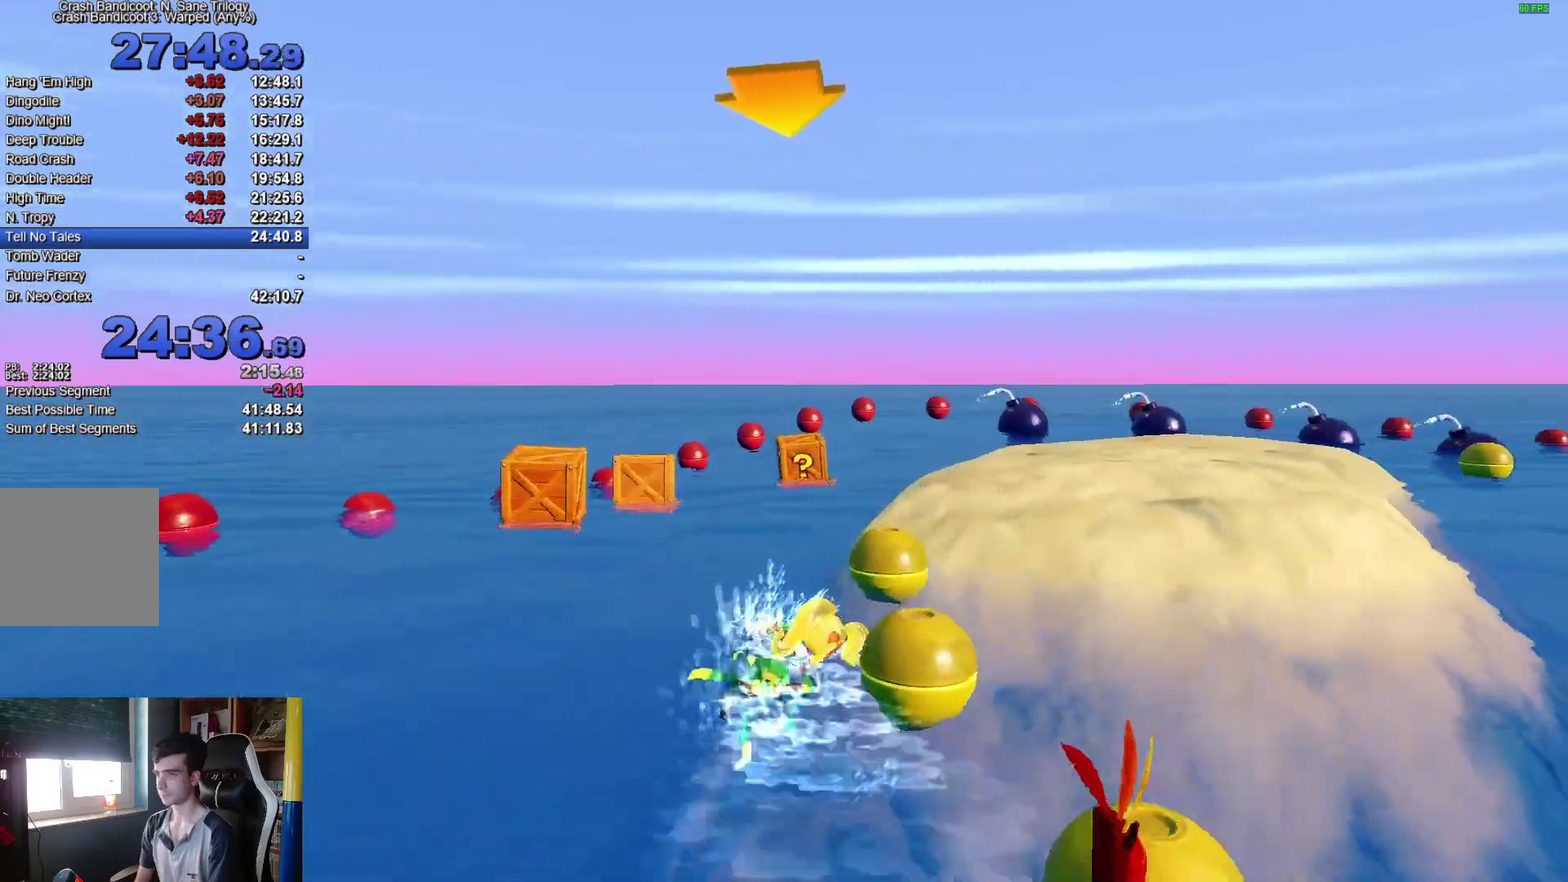
{"buttons": ["A"], "left_stick": "right", "right_stick": "center", "events": []}
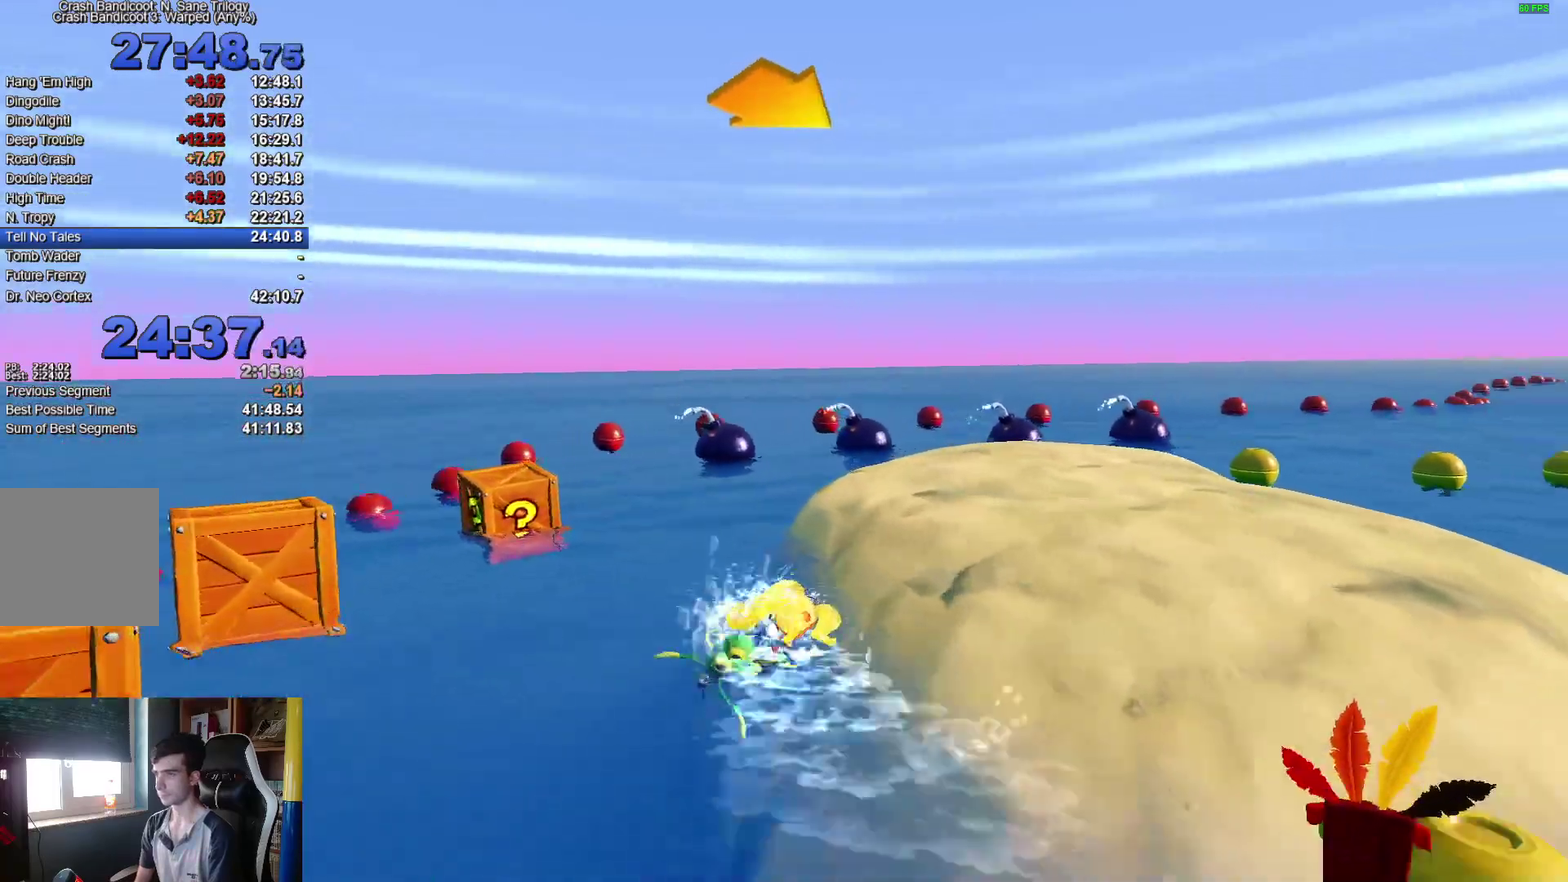
{"buttons": [], "left_stick": "right", "right_stick": "center", "events": [[350, "A", "up"]]}
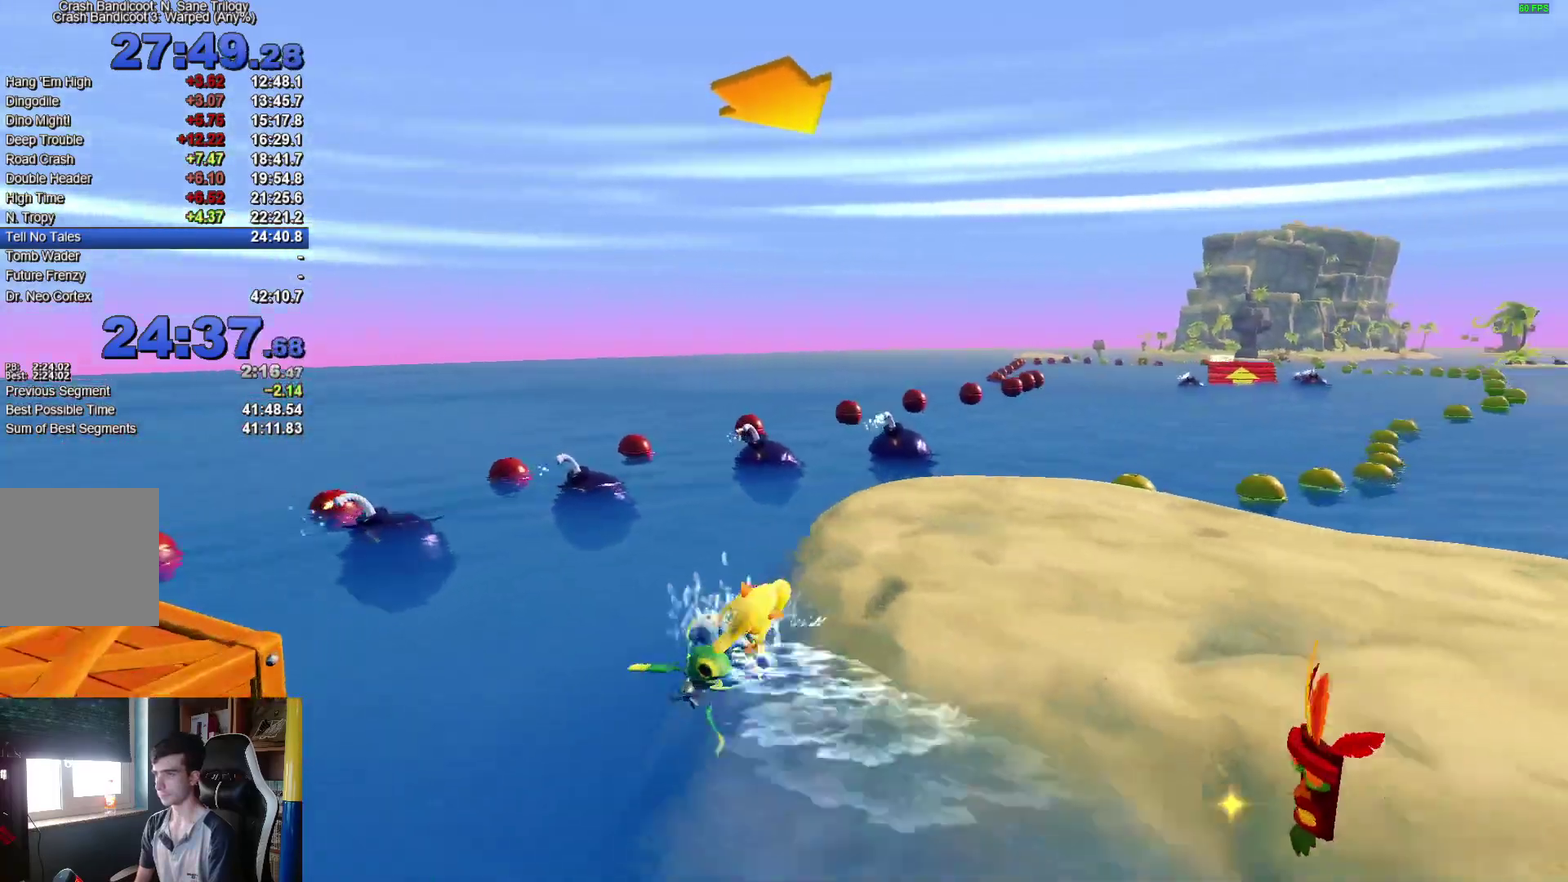
{"buttons": ["A"], "left_stick": "right", "right_stick": "center", "events": [[150, "A", "down"]]}
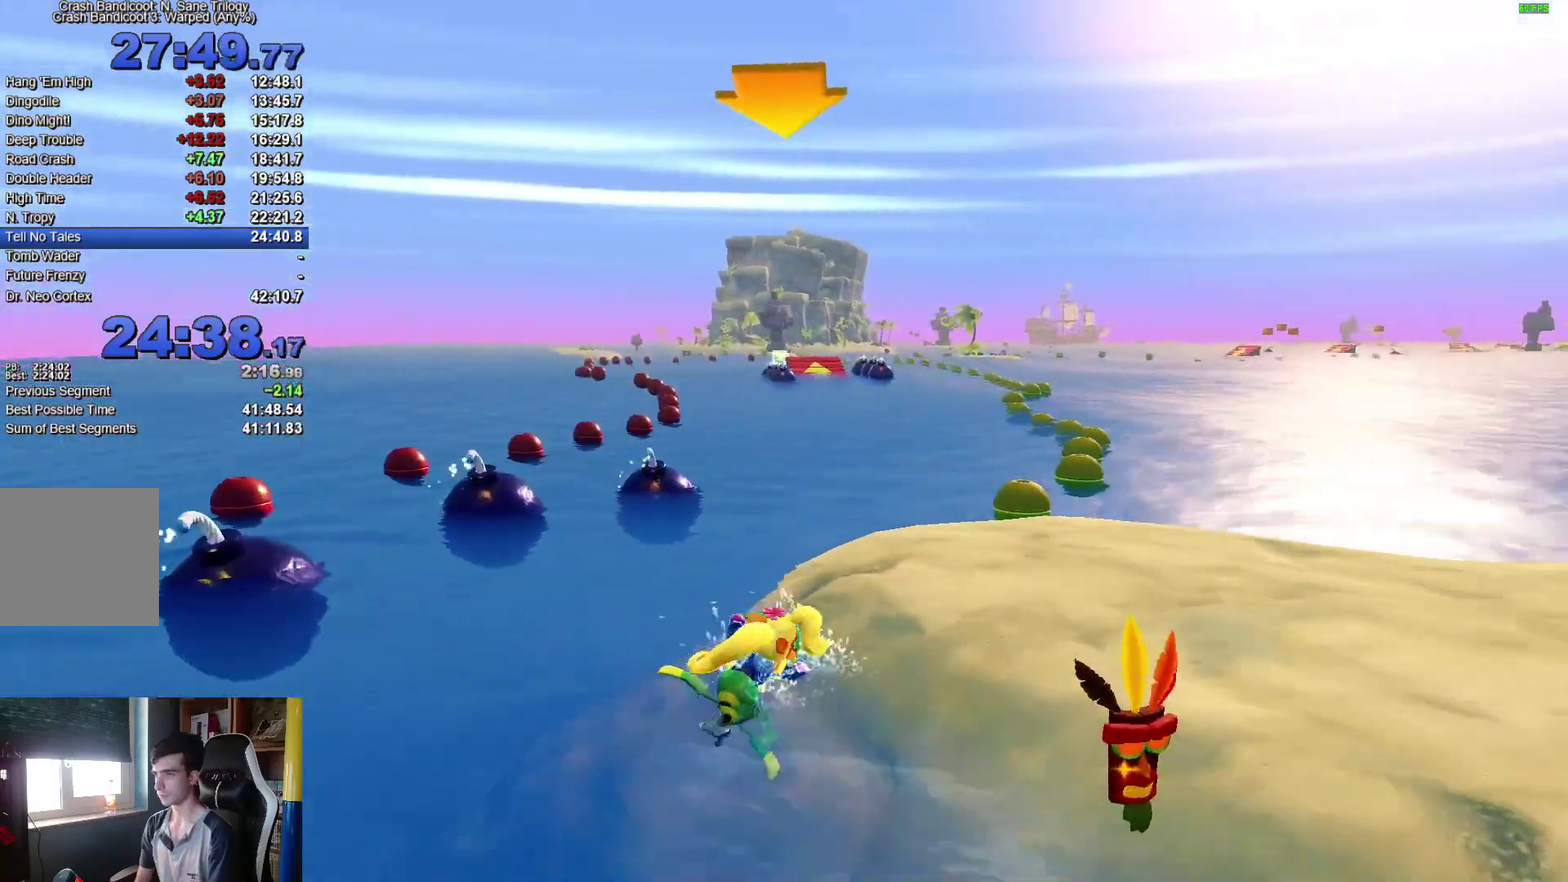
{"buttons": ["A"], "left_stick": "left", "right_stick": "center", "events": [[117, "left_stick", "center"], [250, "left_stick", "left"]]}
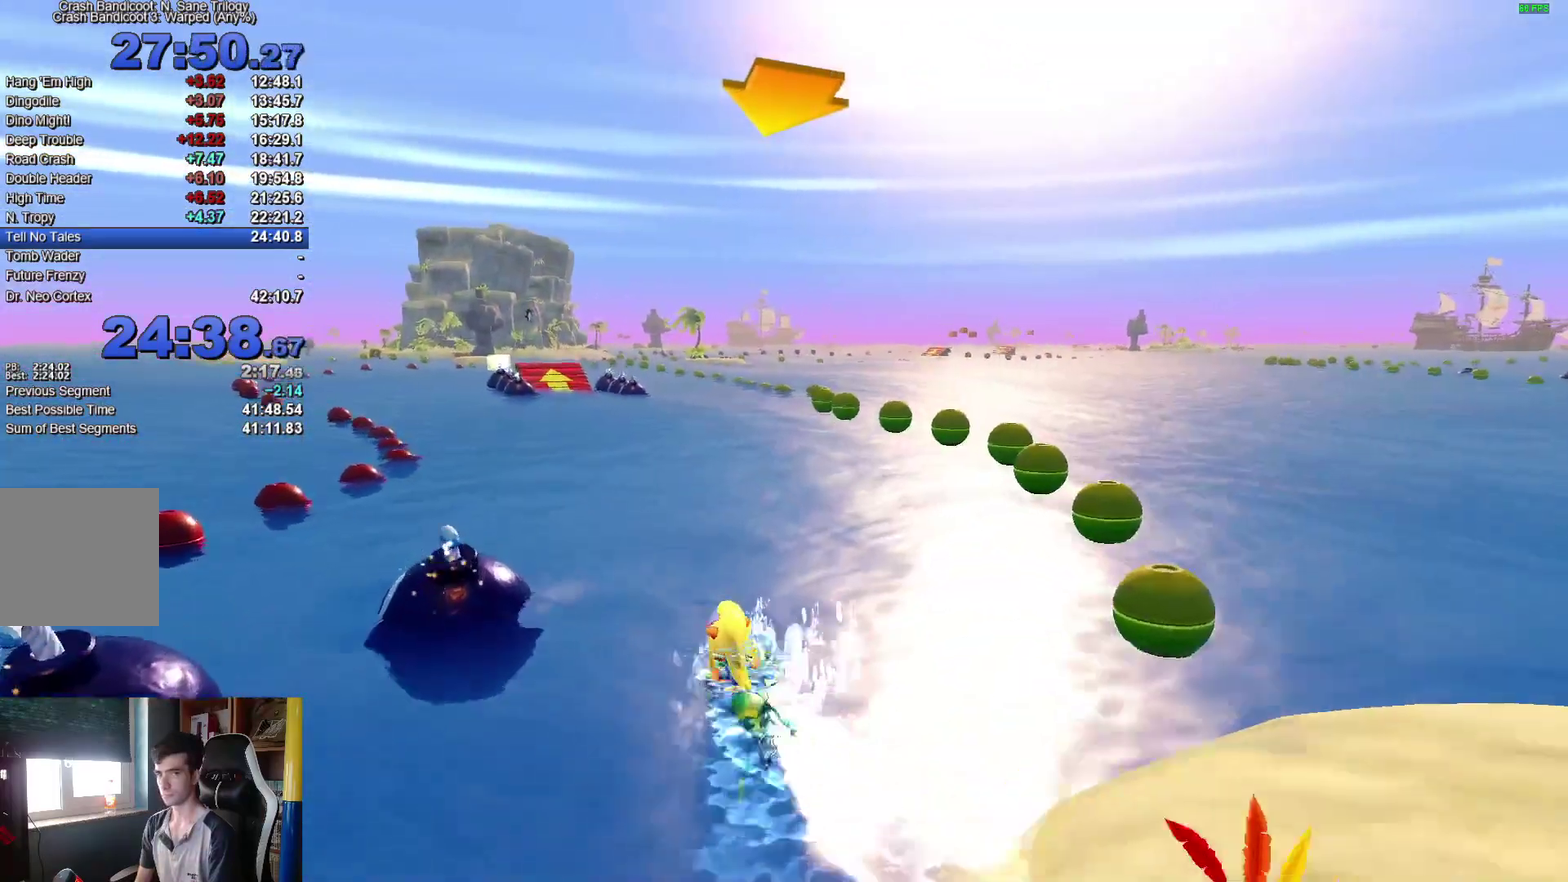
{"buttons": ["A"], "left_stick": "left", "right_stick": "center", "events": []}
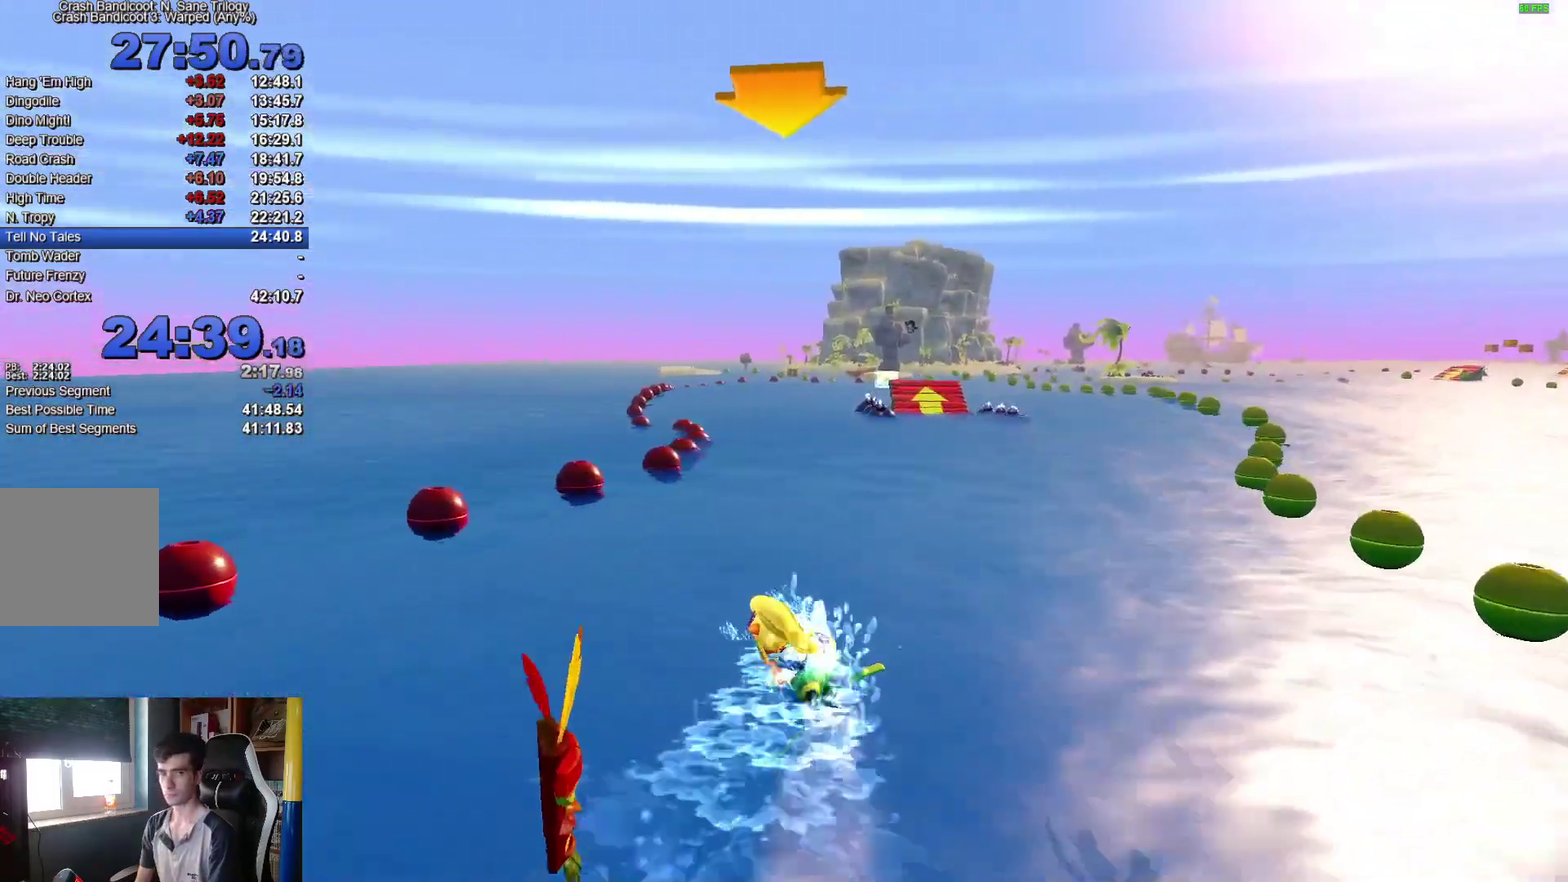
{"buttons": ["A"], "left_stick": "right", "right_stick": "center", "events": [[100, "left_stick", "up-right"], [383, "left_stick", "right"]]}
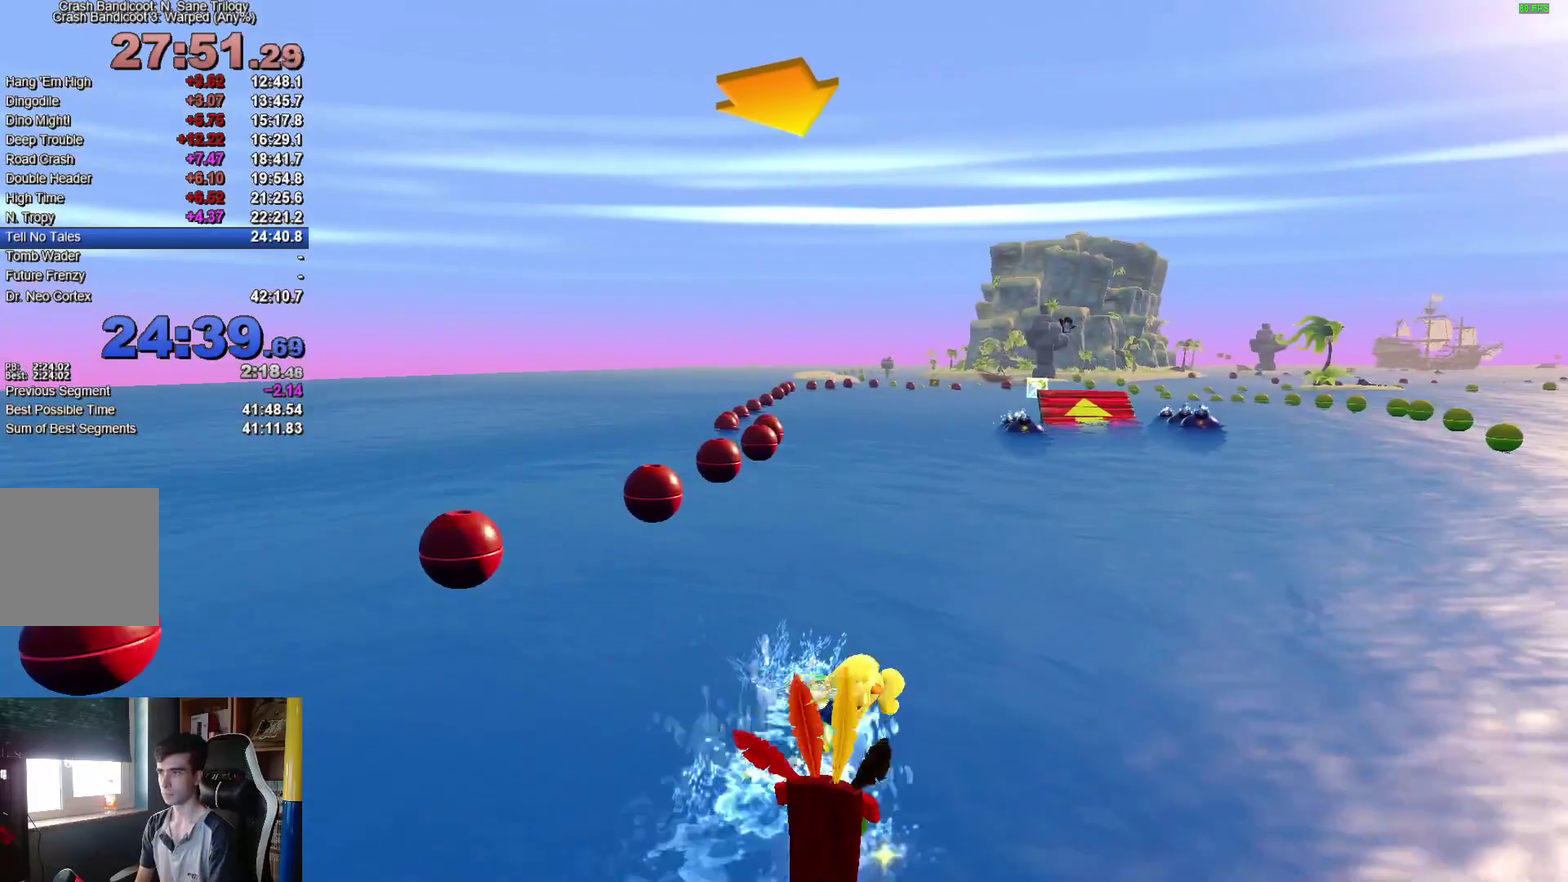
{"buttons": ["A"], "left_stick": "left", "right_stick": "center", "events": [[183, "left_stick", "center"], [317, "left_stick", "left"]]}
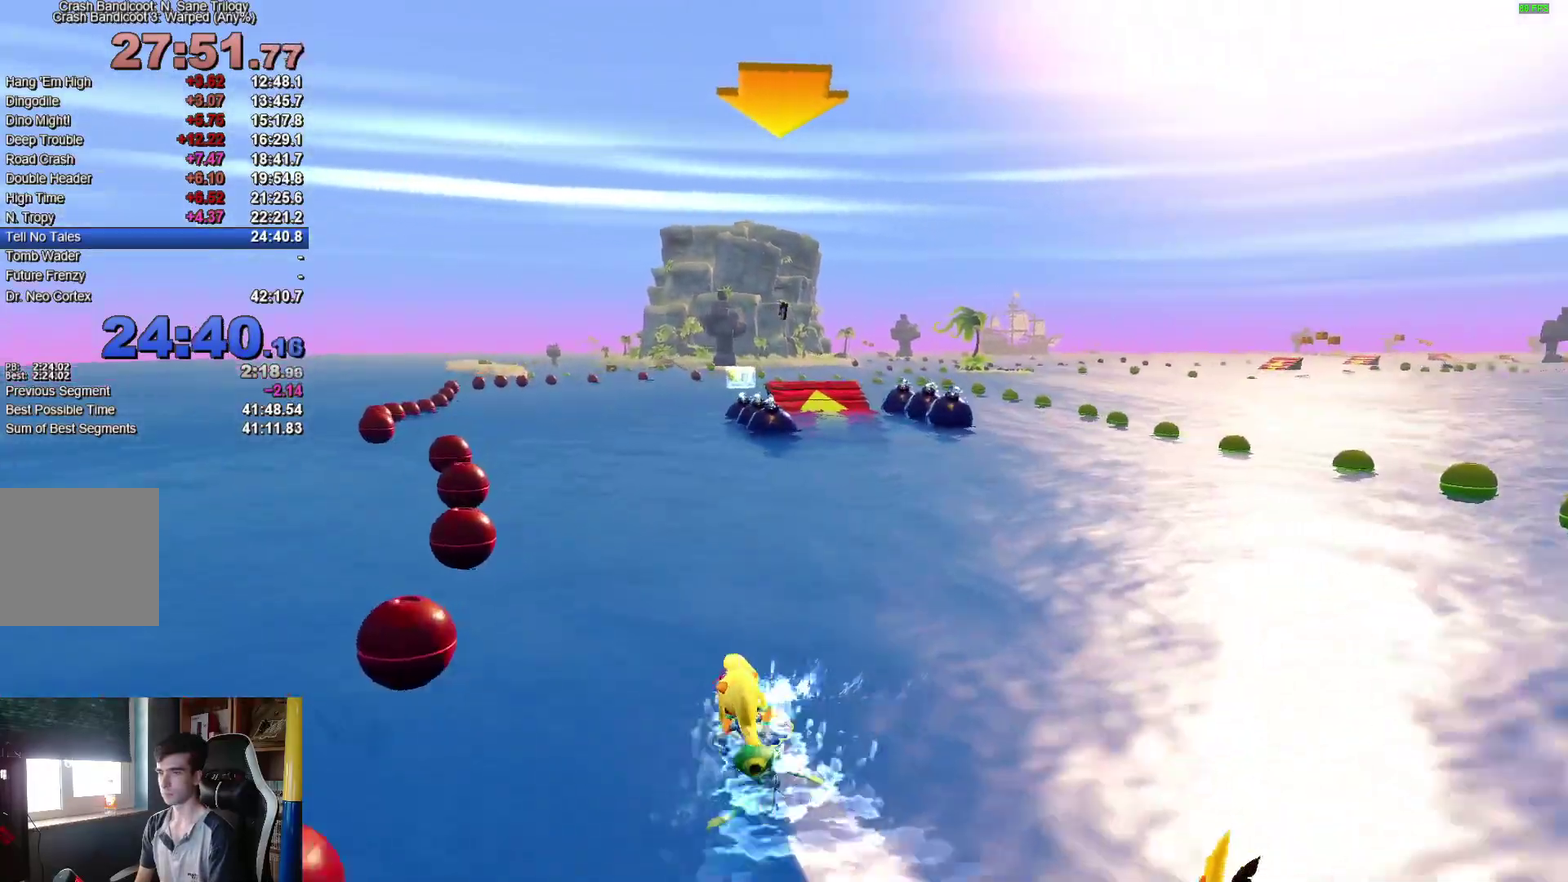
{"buttons": ["A"], "left_stick": "right", "right_stick": "center", "events": [[250, "left_stick", "center"], [367, "left_stick", "right"]]}
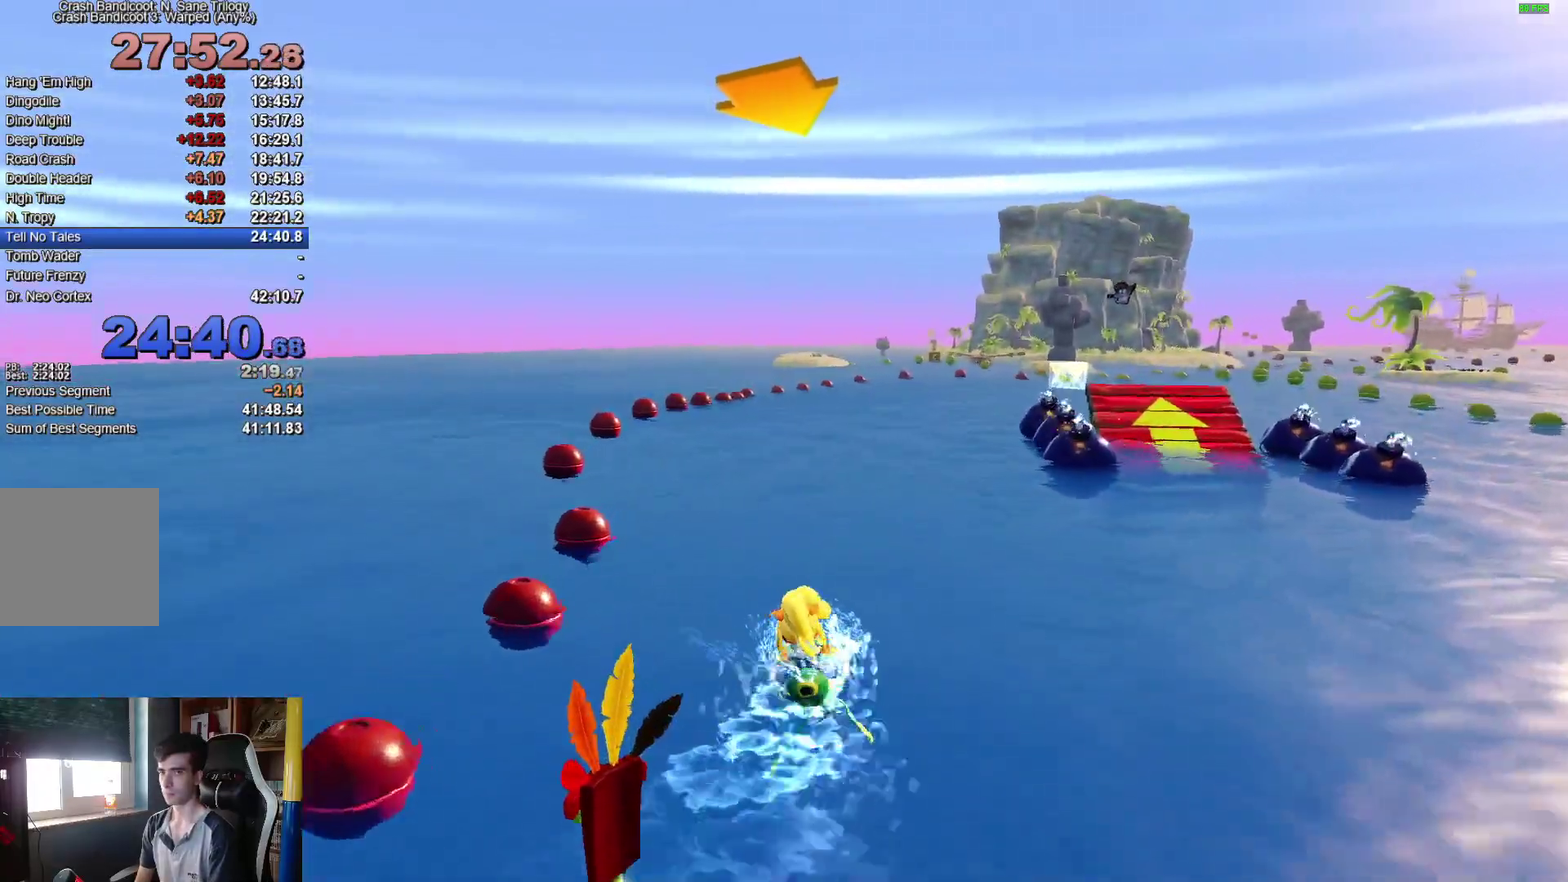
{"buttons": ["A"], "left_stick": "center", "right_stick": "center", "events": [[450, "left_stick", "center"]]}
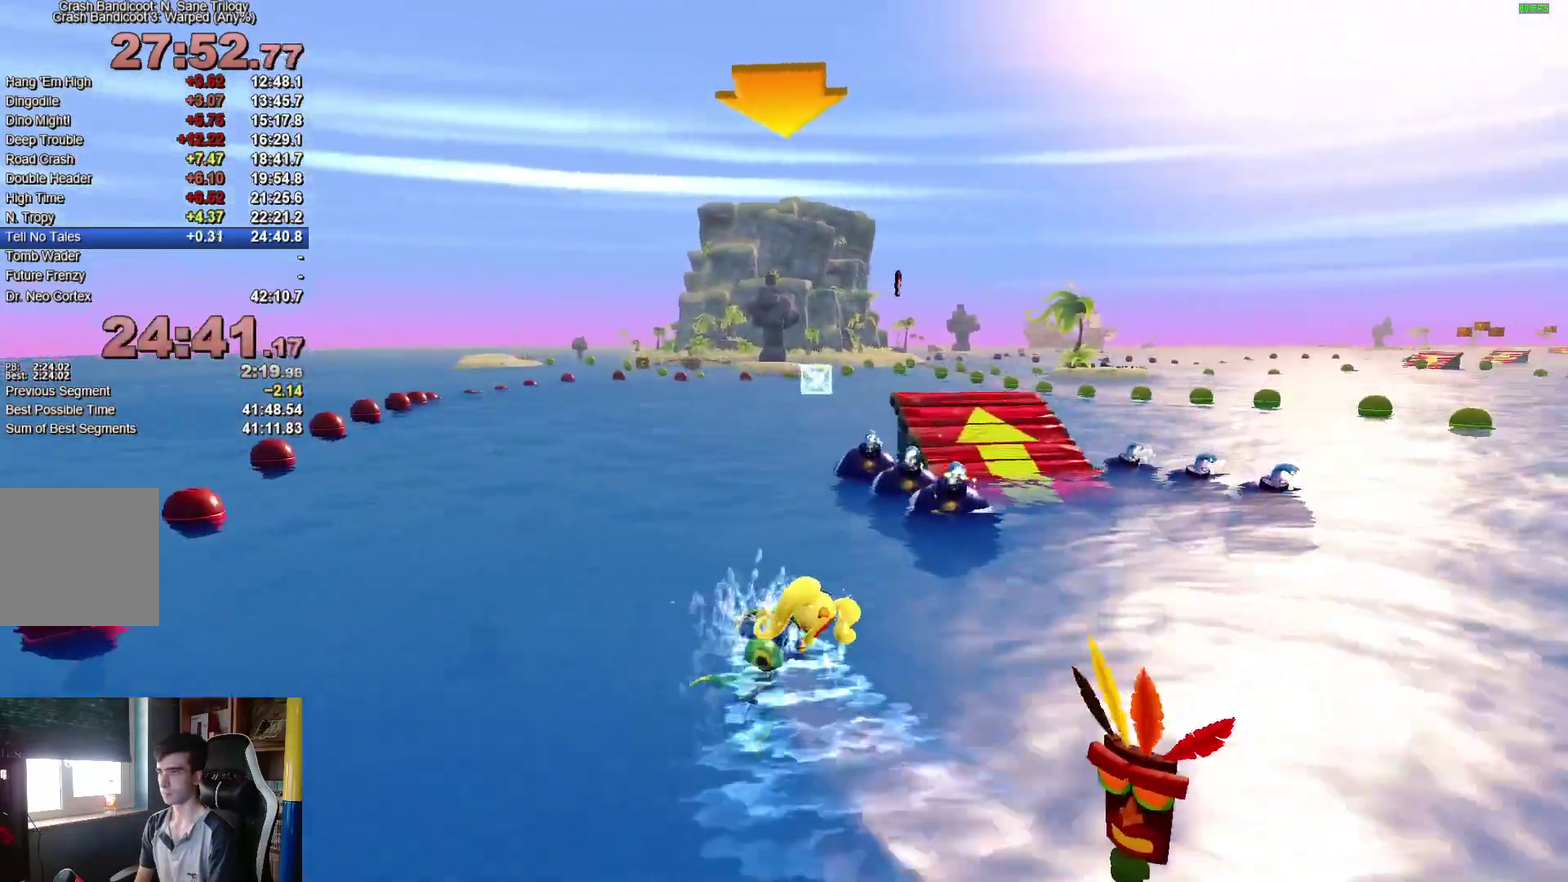
{"buttons": ["A"], "left_stick": "up-right", "right_stick": "center", "events": [[50, "left_stick", "up-left"], [133, "left_stick", "left"], [417, "left_stick", "up-left"], [500, "left_stick", "up-right"]]}
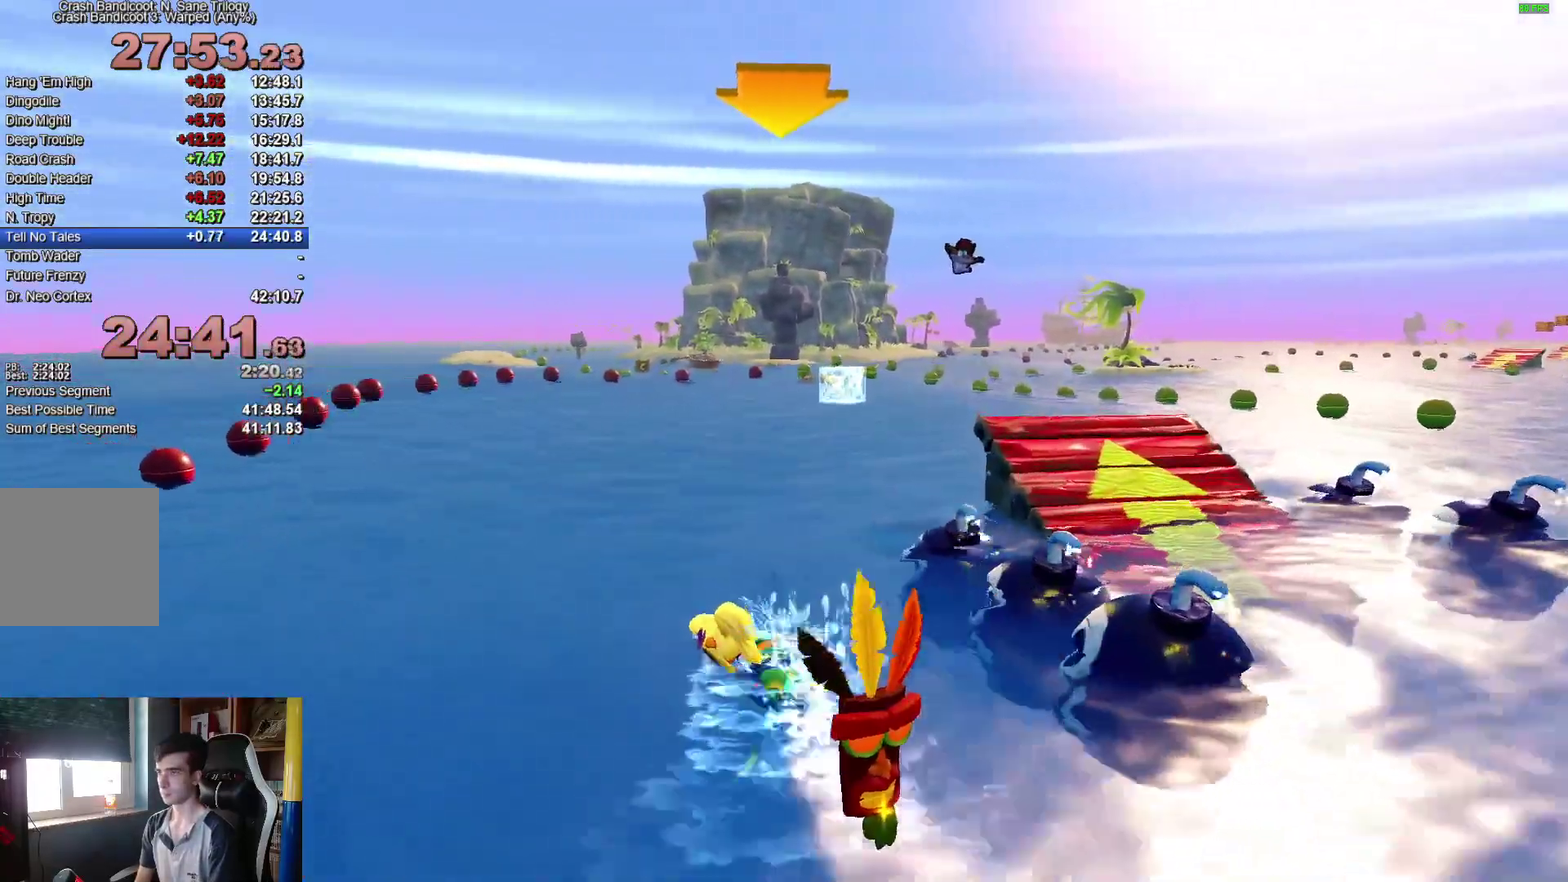
{"buttons": ["A"], "left_stick": "up-right", "right_stick": "center", "events": []}
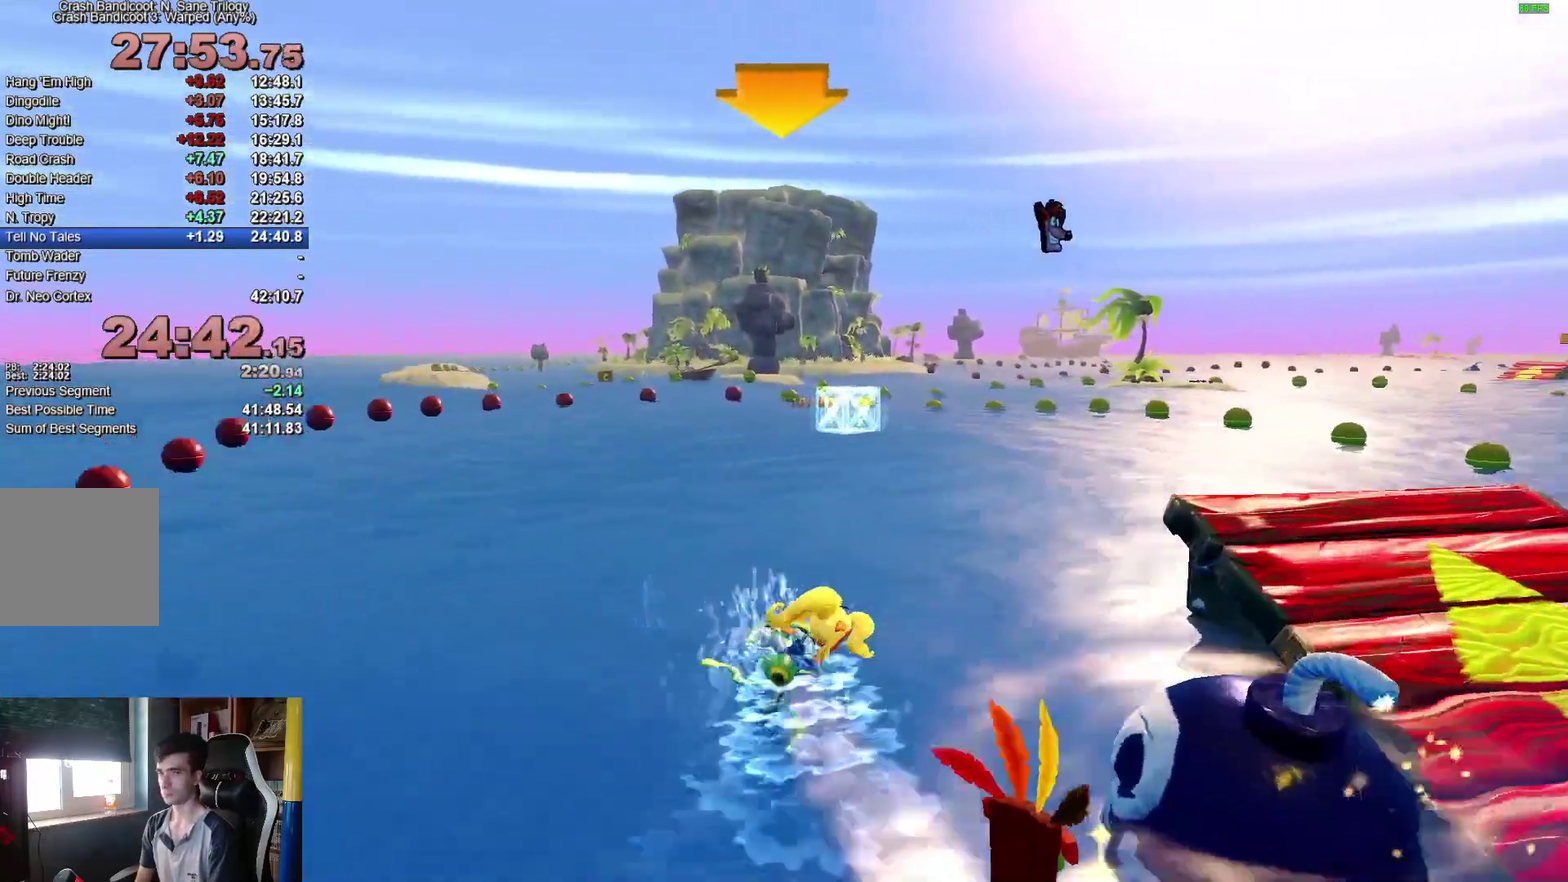
{"buttons": ["A"], "left_stick": "up-left", "right_stick": "center", "events": [[17, "left_stick", "up"], [150, "left_stick", "up-left"]]}
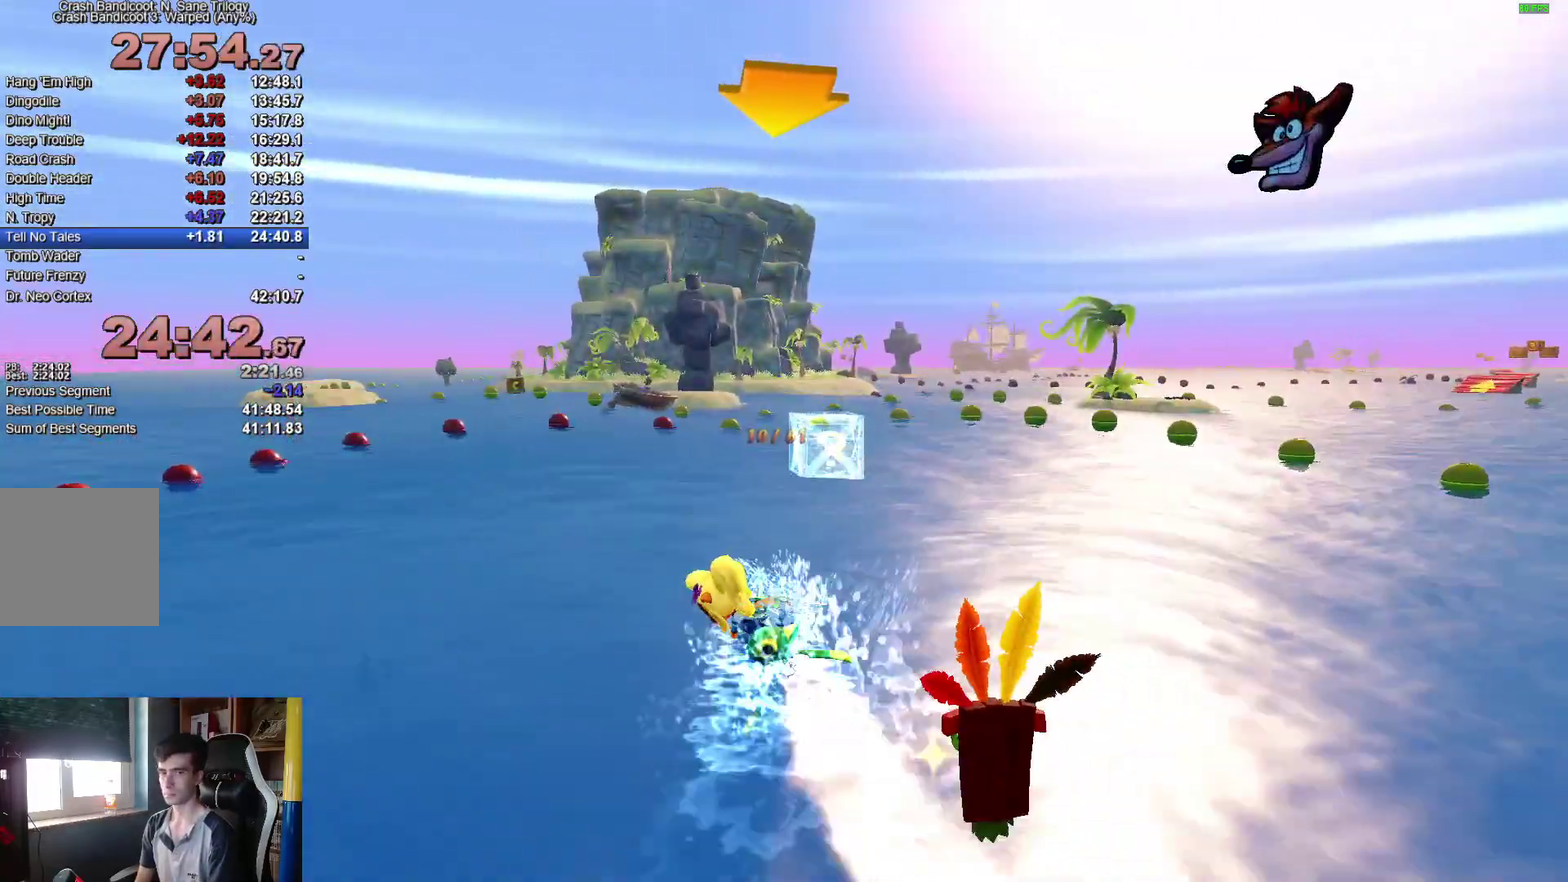
{"buttons": ["A"], "left_stick": "right", "right_stick": "center", "events": [[150, "left_stick", "up-right"], [200, "left_stick", "right"]]}
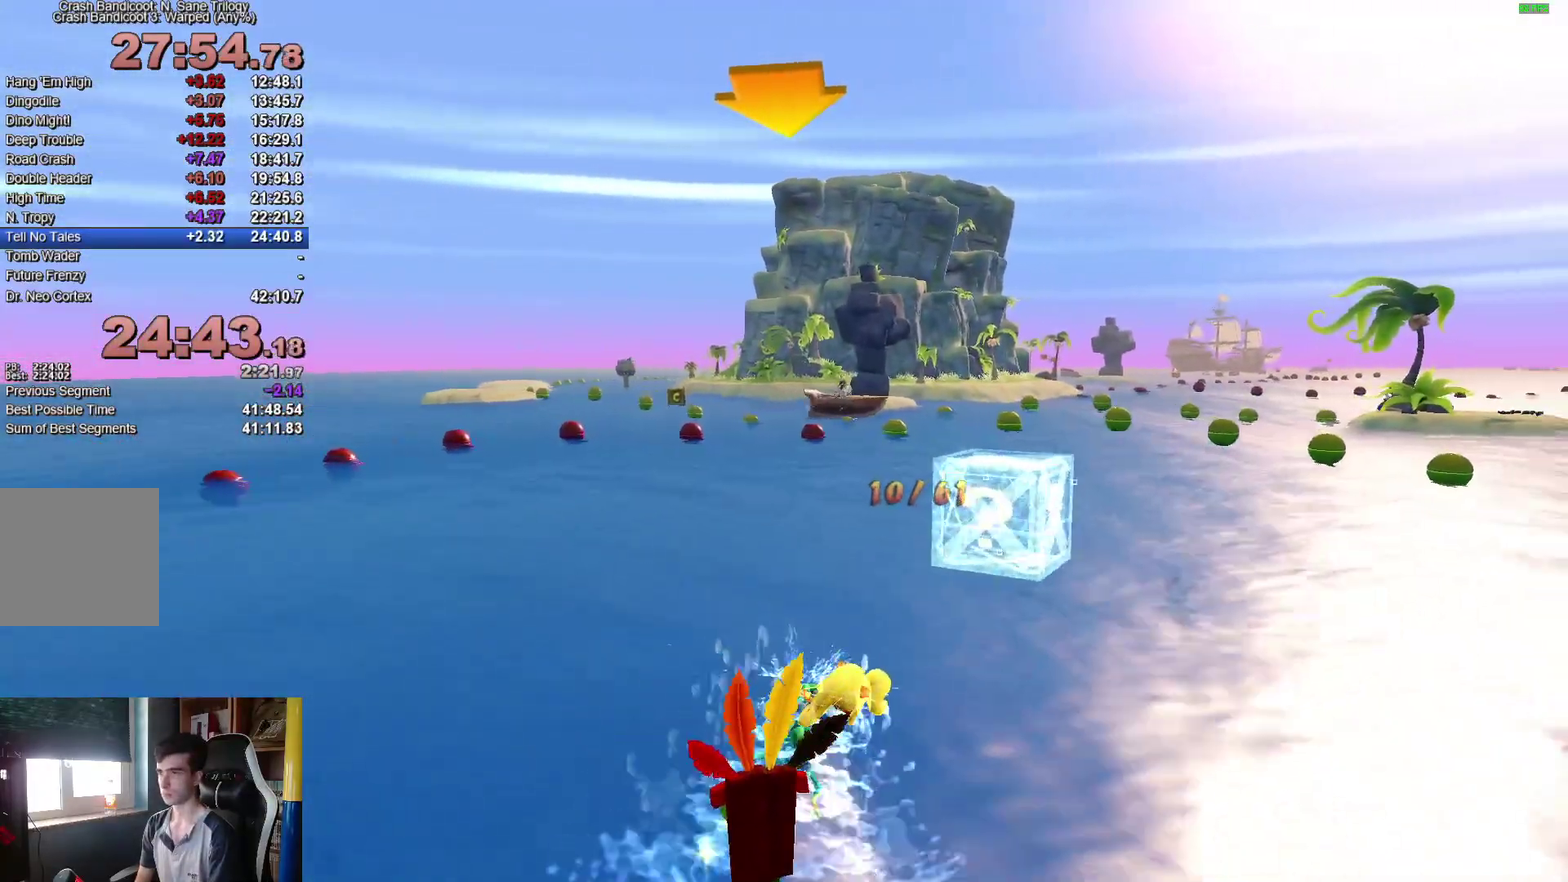
{"buttons": ["A"], "left_stick": "up-left", "right_stick": "center", "events": [[250, "left_stick", "up-left"]]}
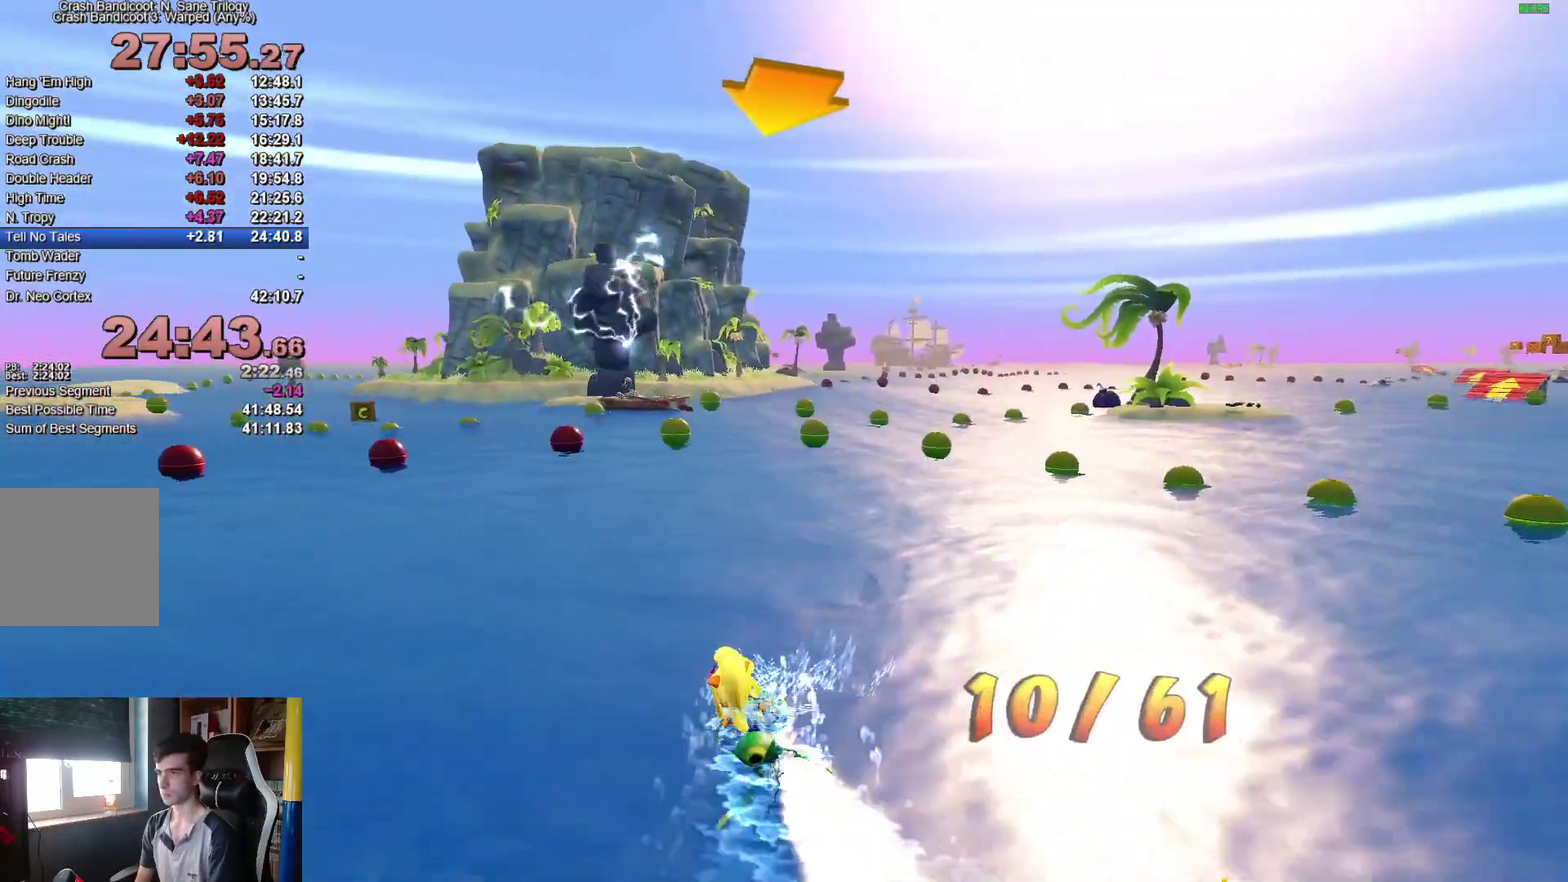
{"buttons": ["A"], "left_stick": "up-left", "right_stick": "center", "events": []}
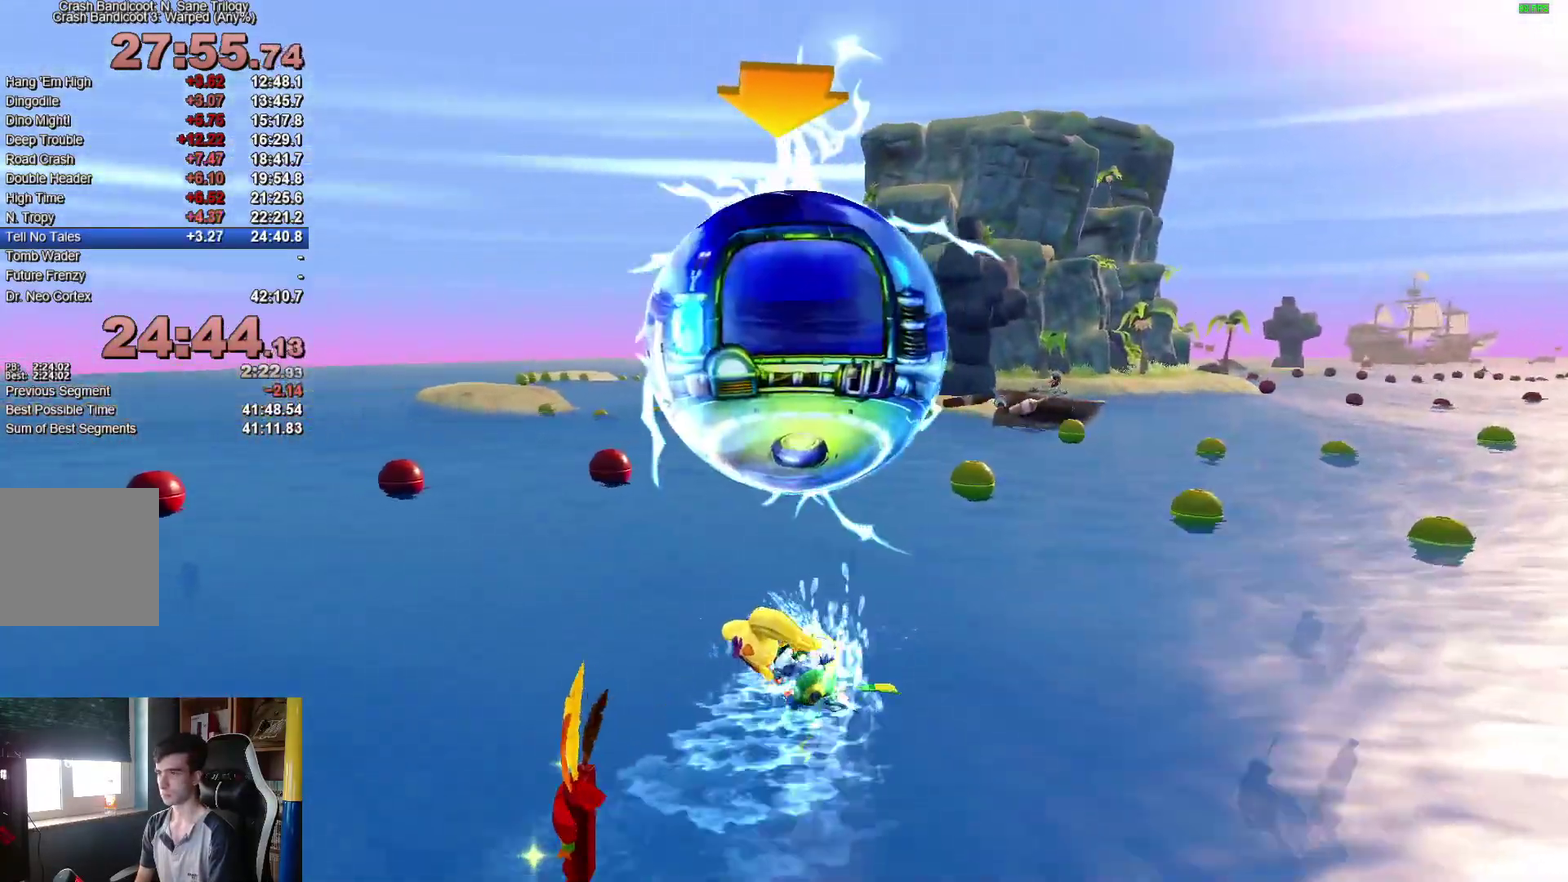
{"buttons": [], "left_stick": "center", "right_stick": "center", "events": [[133, "left_stick", "center"], [417, "A", "up"]]}
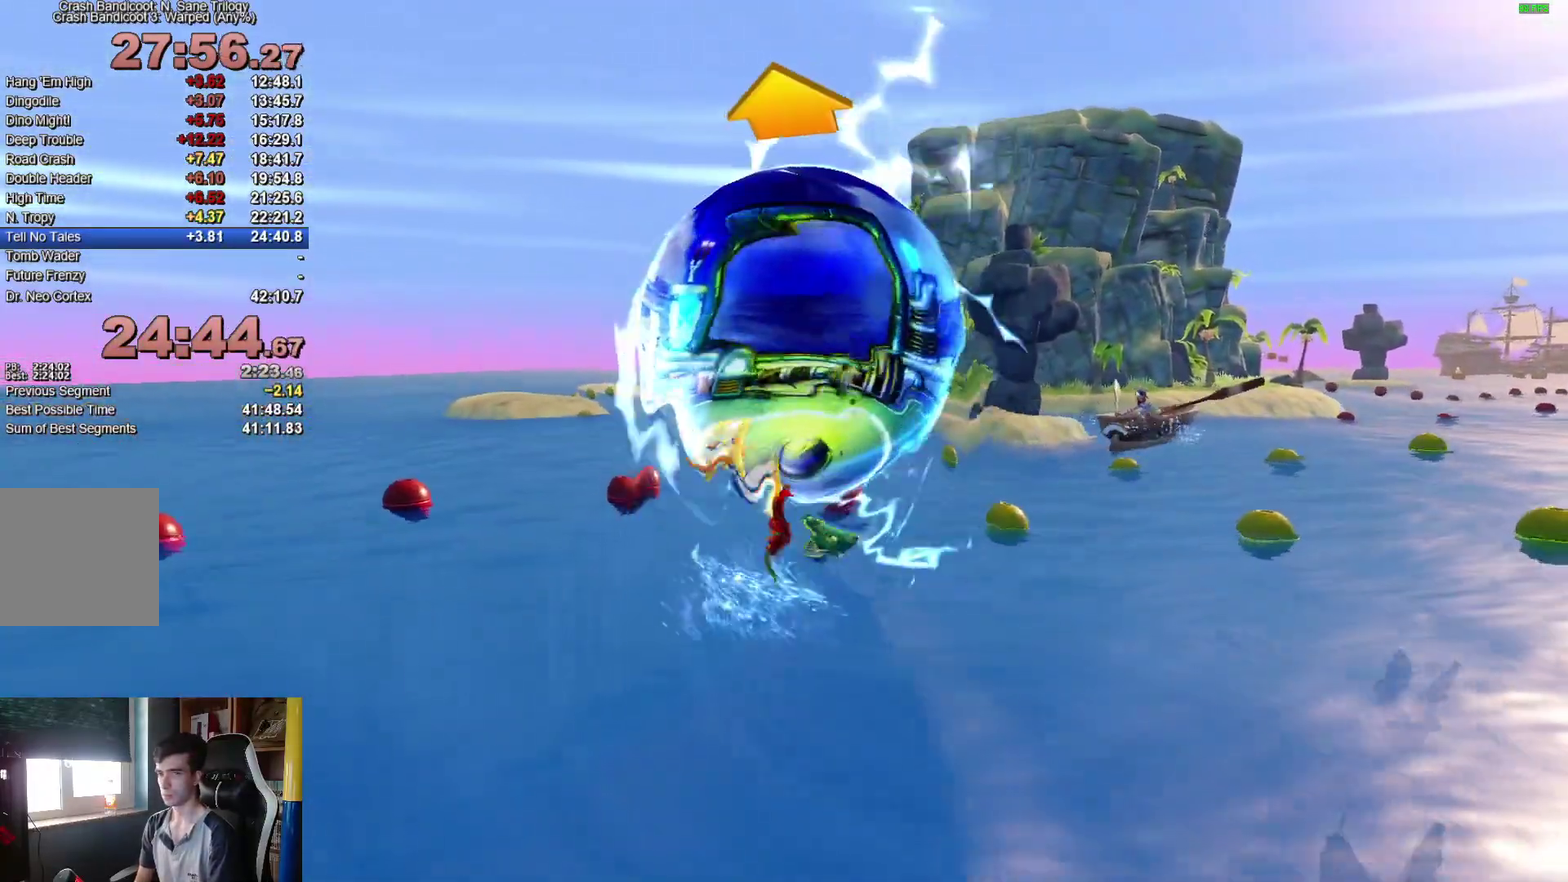
{"buttons": [], "left_stick": "center", "right_stick": "center", "events": []}
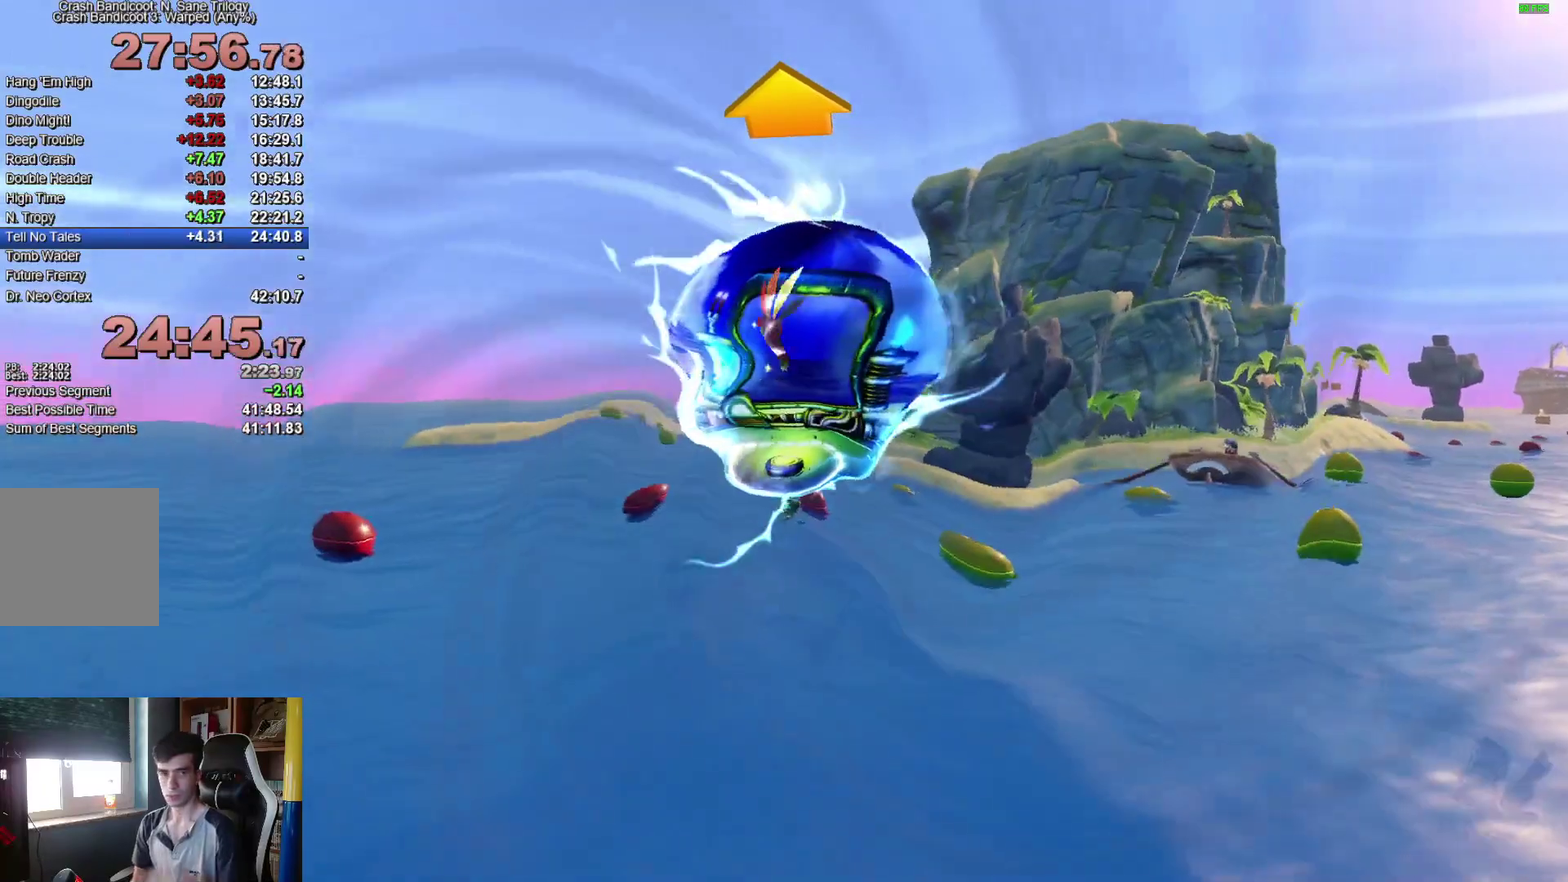
{"buttons": [], "left_stick": "center", "right_stick": "center", "events": []}
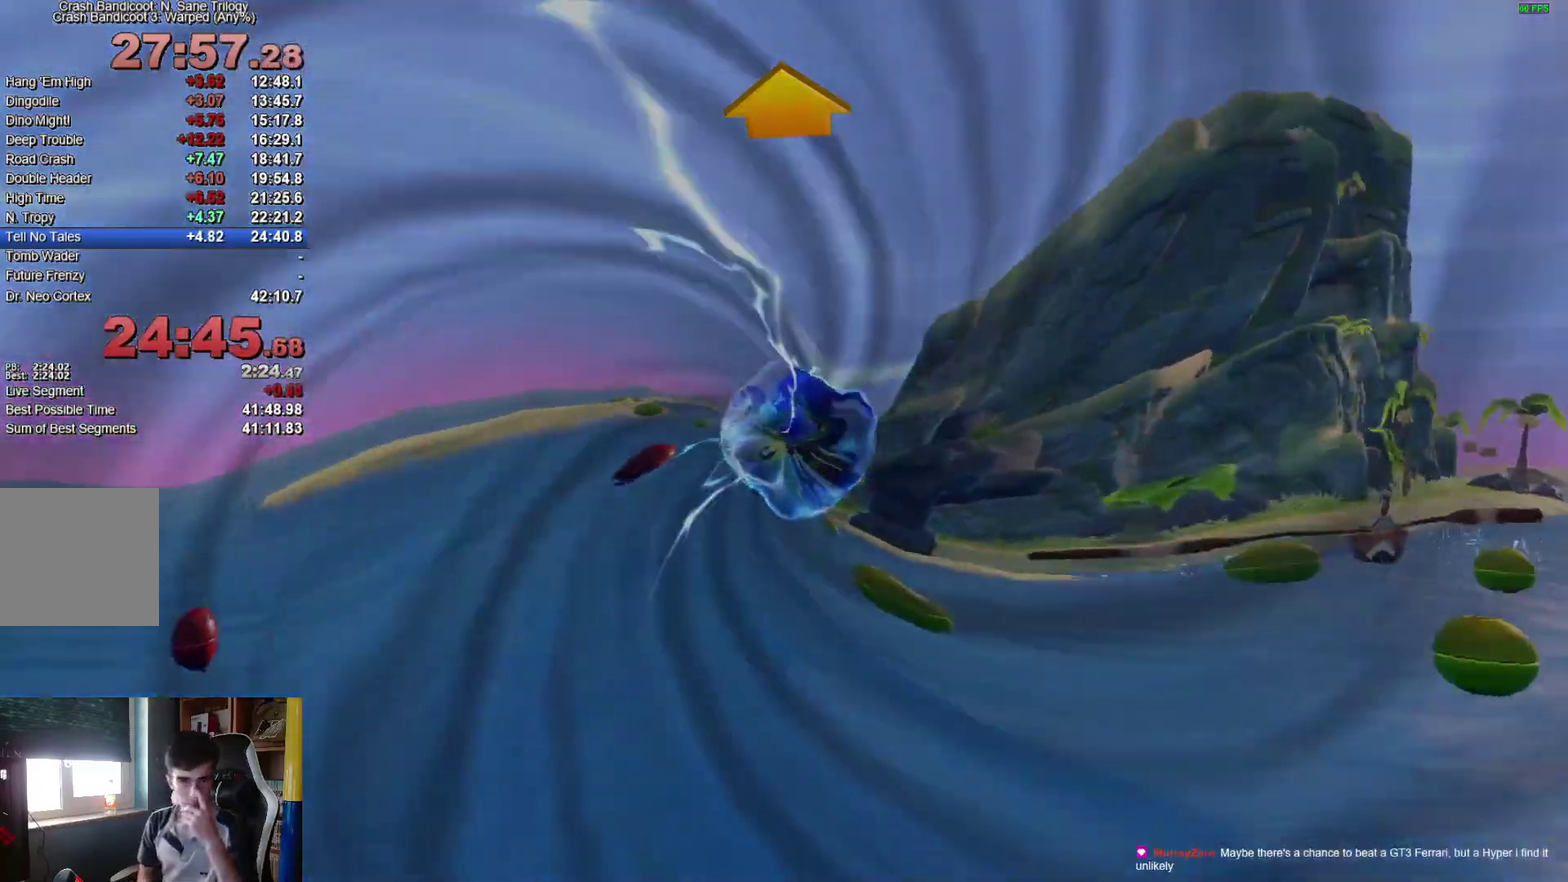
{"buttons": [], "left_stick": "center", "right_stick": "center", "events": []}
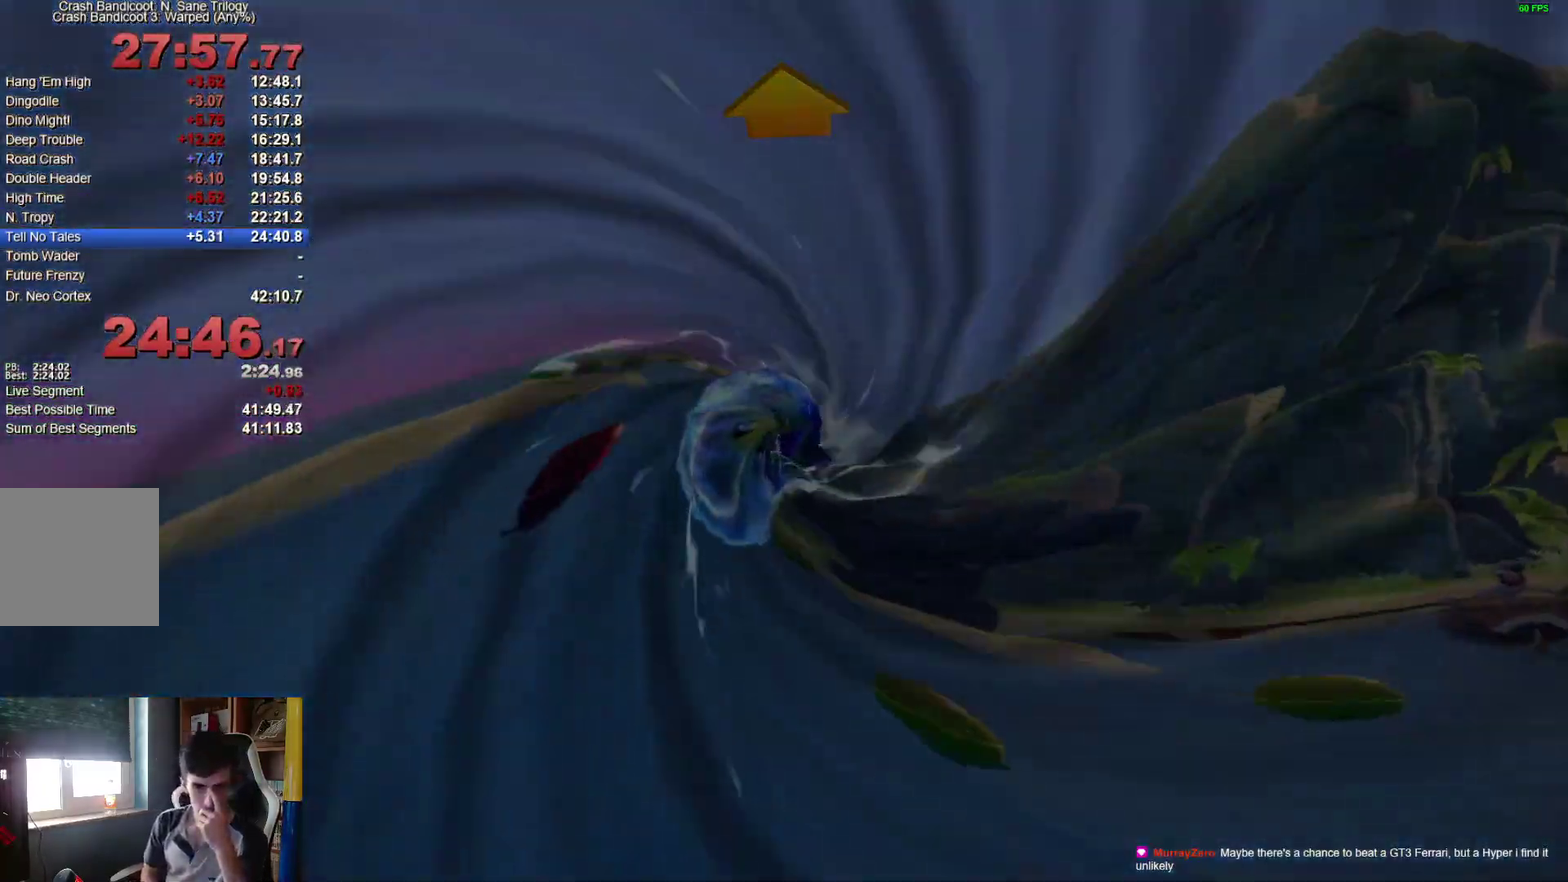
{"buttons": [], "left_stick": "center", "right_stick": "center", "events": []}
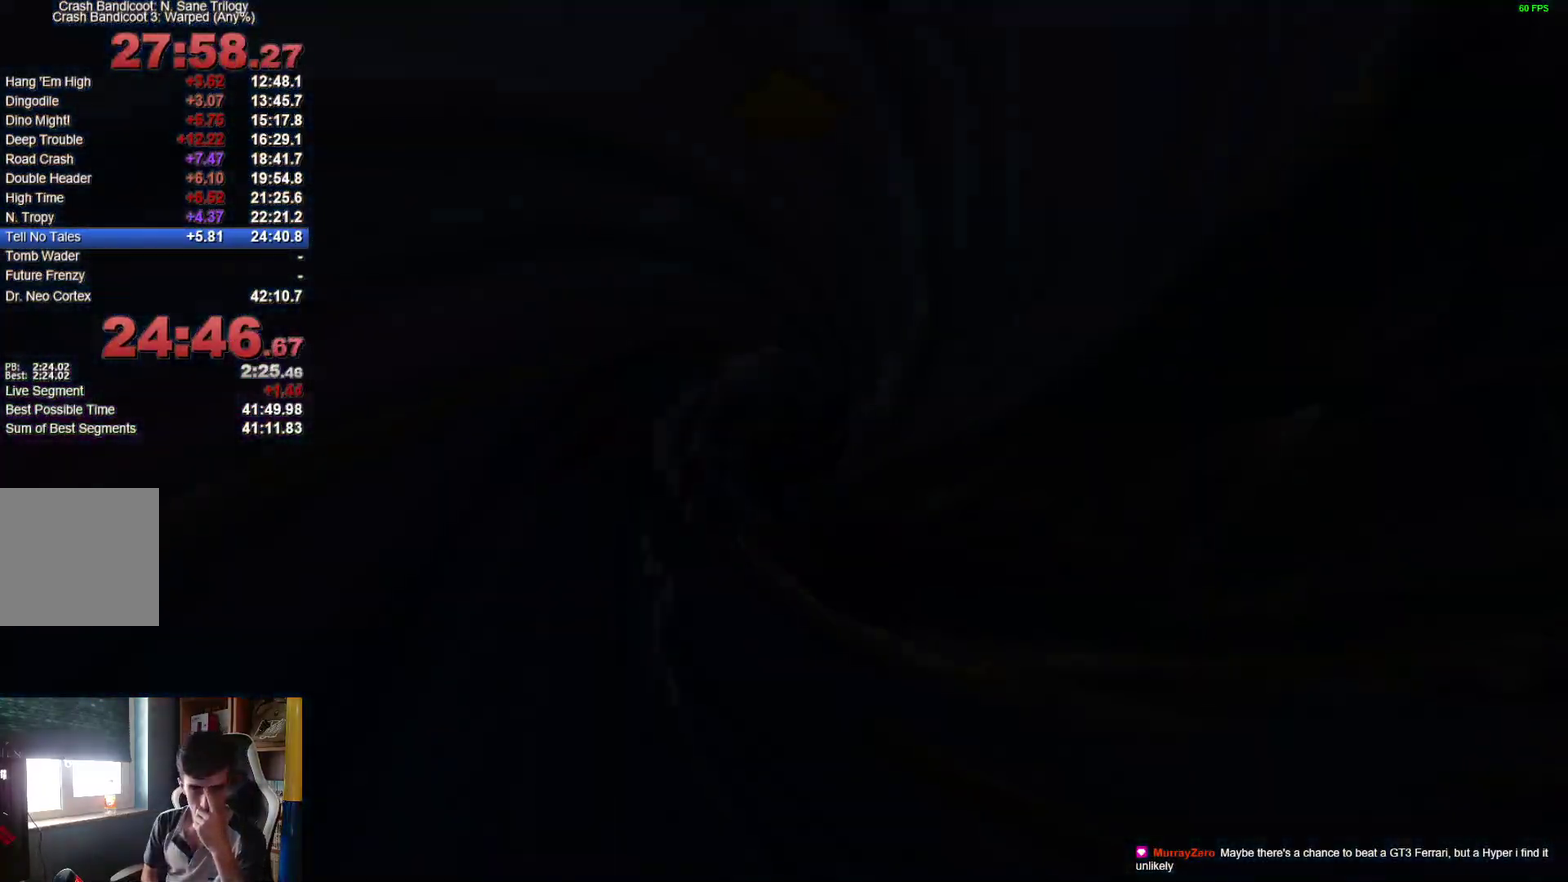
{"buttons": [], "left_stick": "center", "right_stick": "center", "events": []}